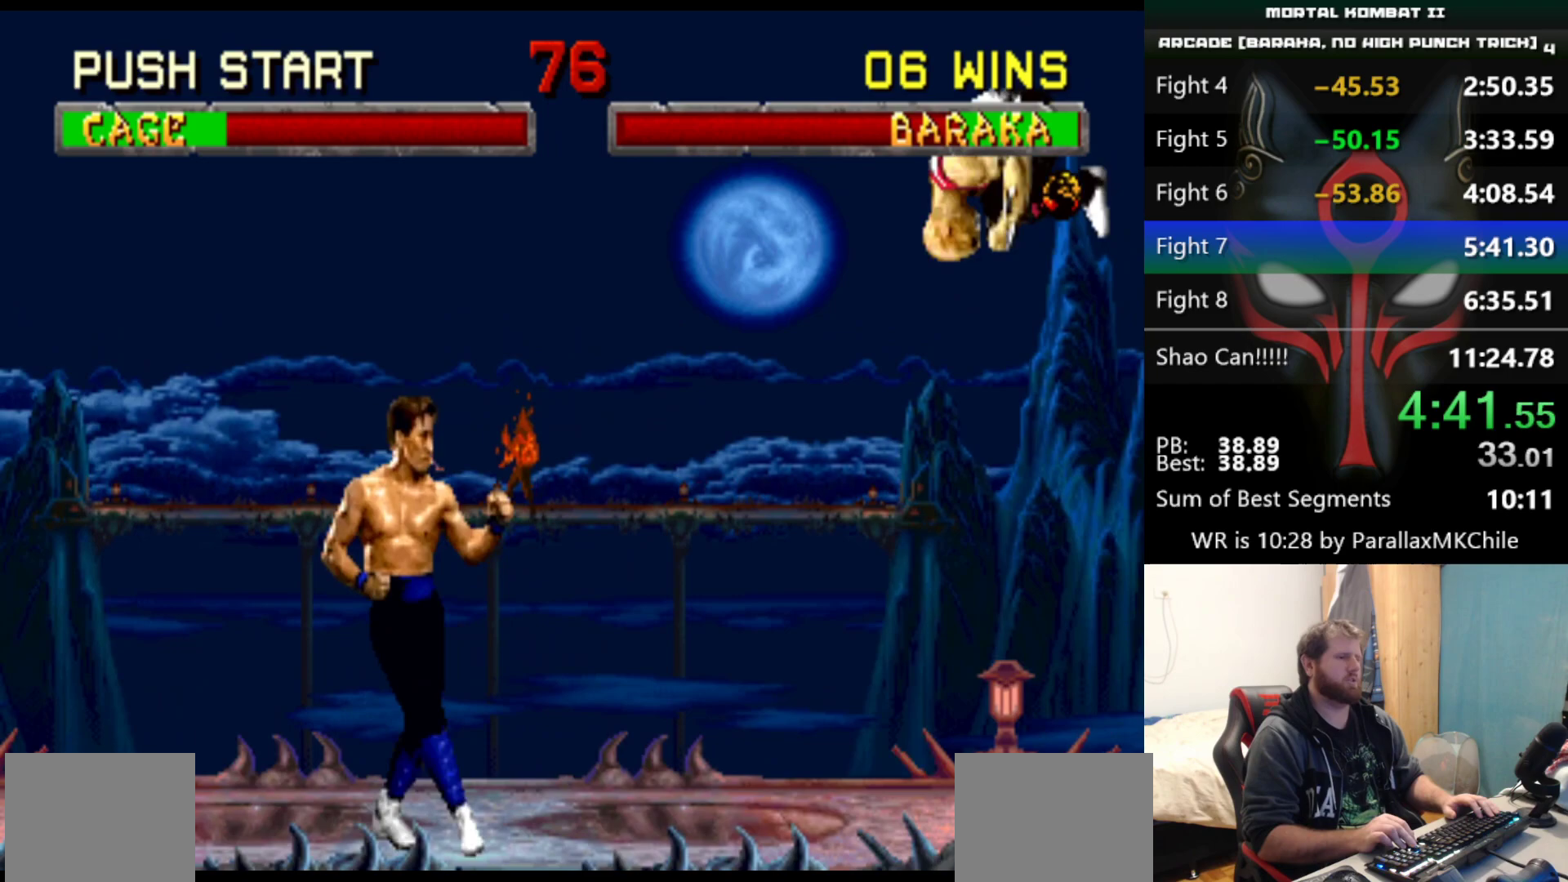
Gameplay with keyboard; each line is a JSON object with the keys held at the frame after it. "events" lists presses ("down") and releases ("up") of "a", "d", "down", "e", "left", "q", "right", "s", "up" and "w" between this image and that frame as [ms after this image, input, new state], when the widget could be followed in between. No other keys are recorded. Mouse input is not recorded.
{"keys": ["right", "up"], "events": [[50, "up", "up"], [250, "up", "down"]]}
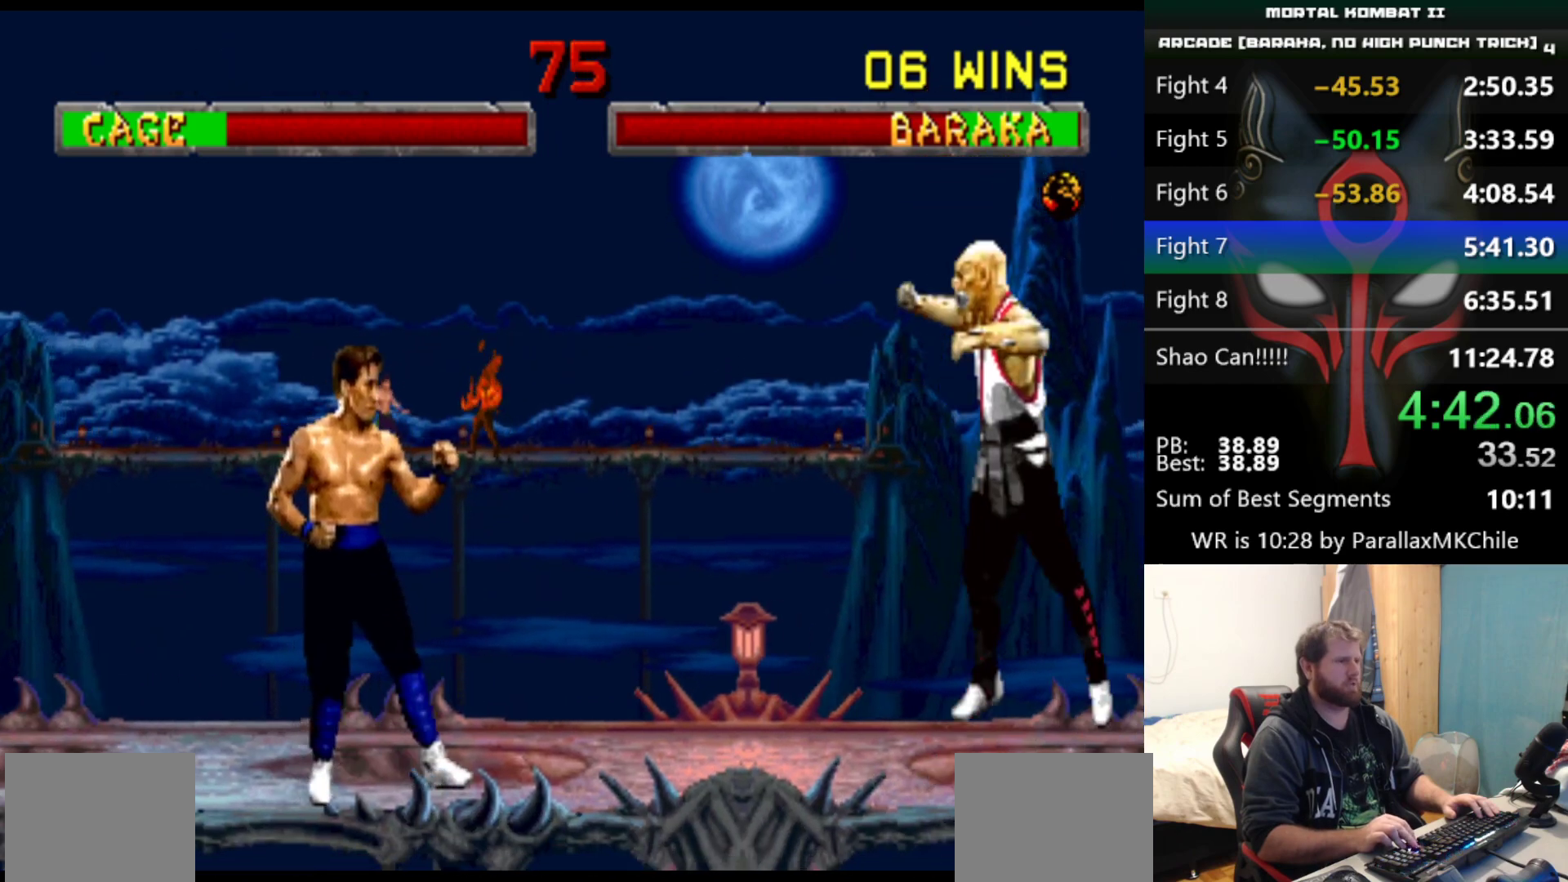
{"keys": ["up"], "events": [[500, "right", "up"]]}
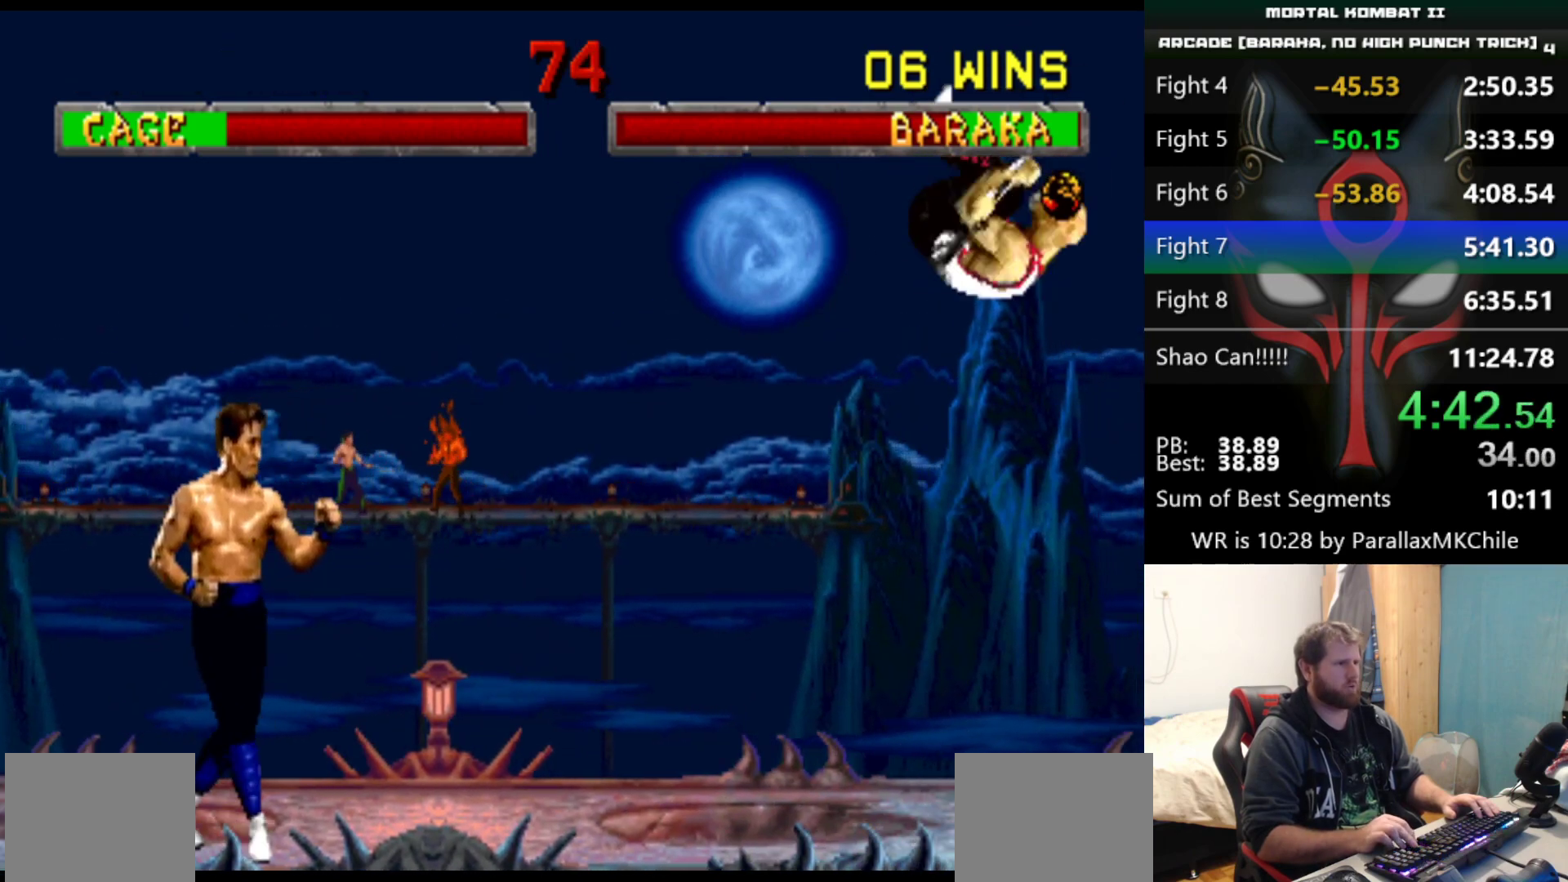
{"keys": ["left", "up"], "events": [[50, "left", "down"]]}
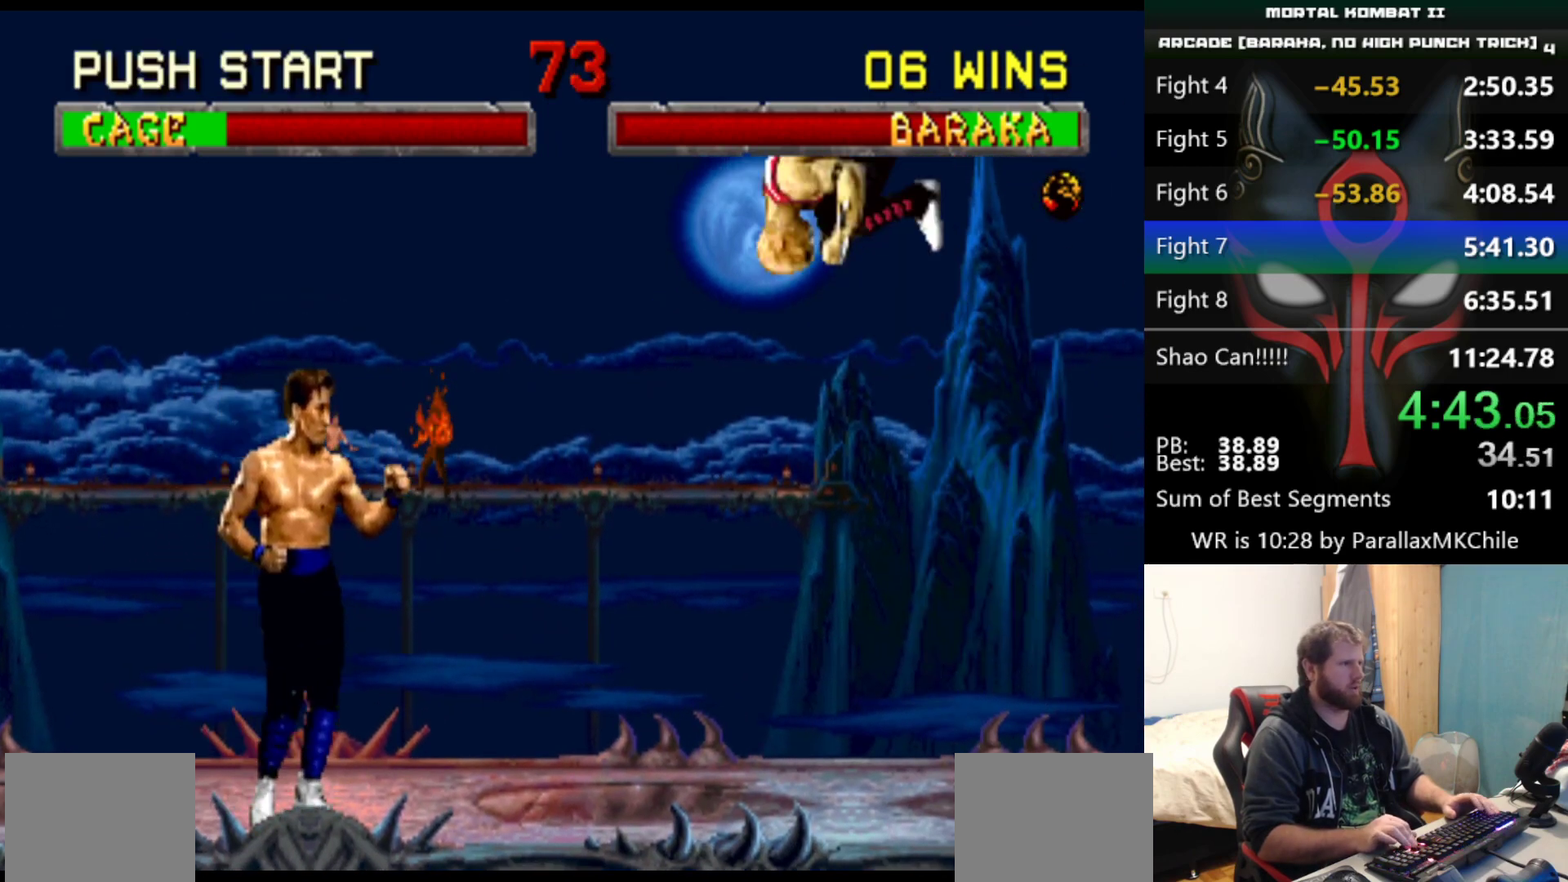
{"keys": ["left", "up"], "events": [[50, "d", "down"], [150, "d", "up"]]}
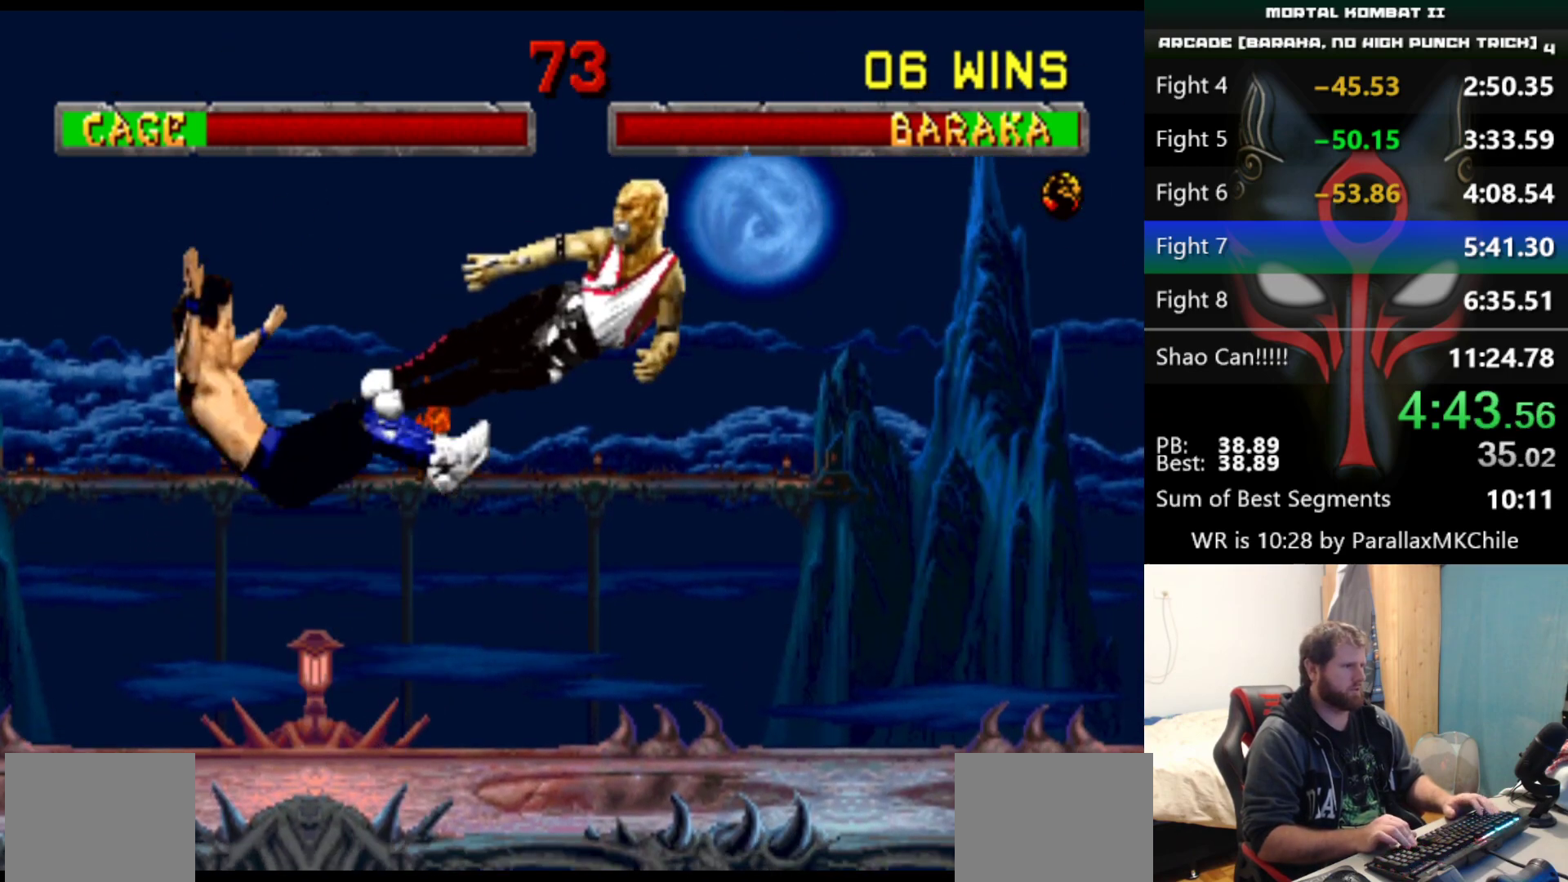
{"keys": ["left", "up"], "events": []}
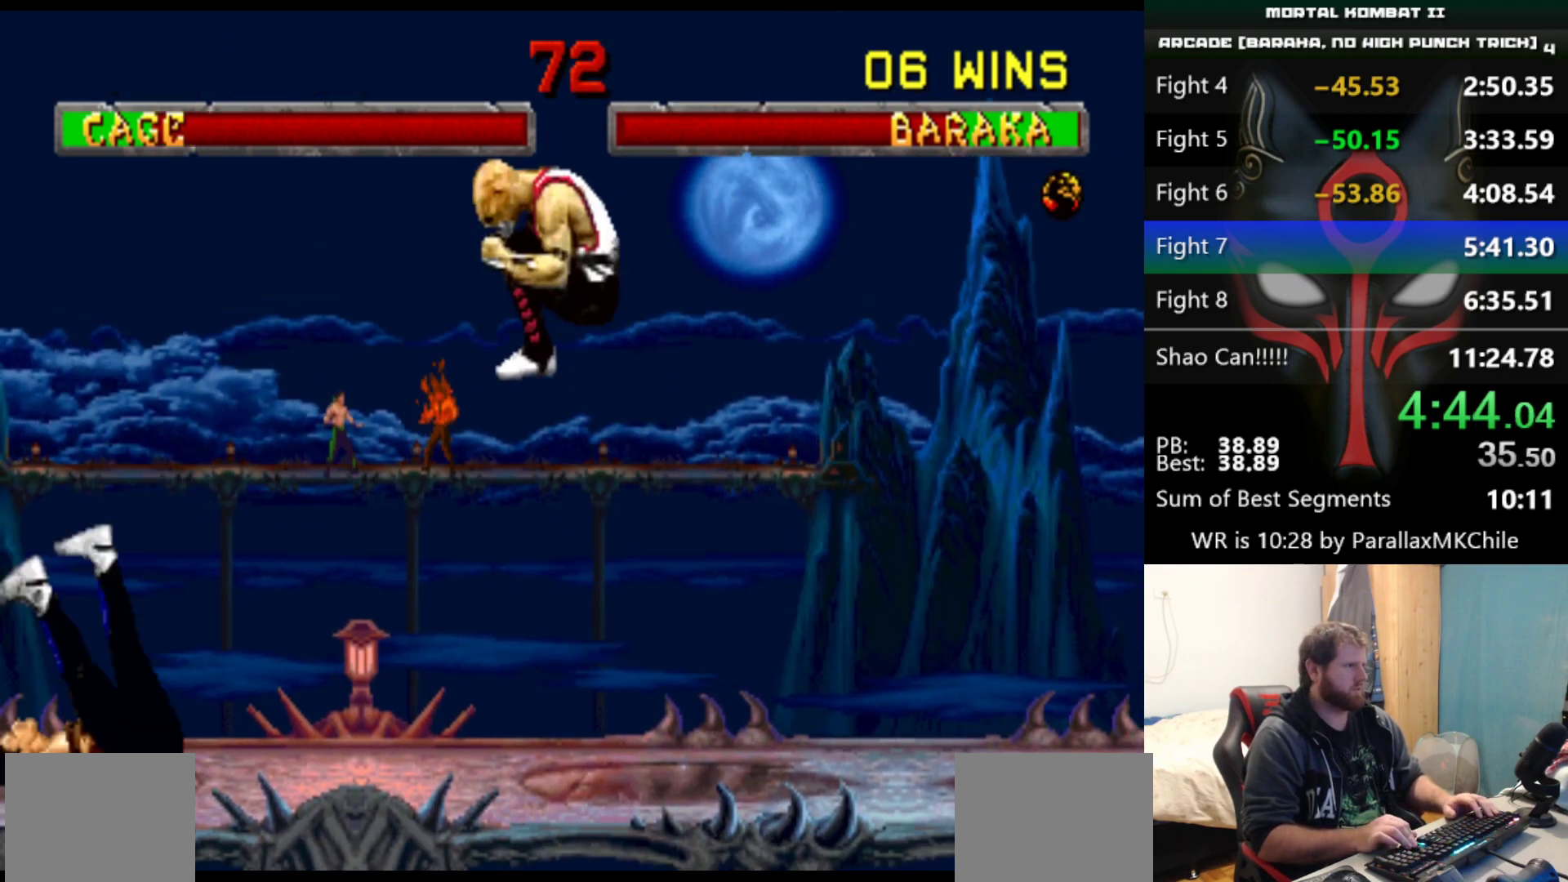
{"keys": ["left"], "events": [[233, "up", "up"], [283, "d", "down"], [317, "d", "up"]]}
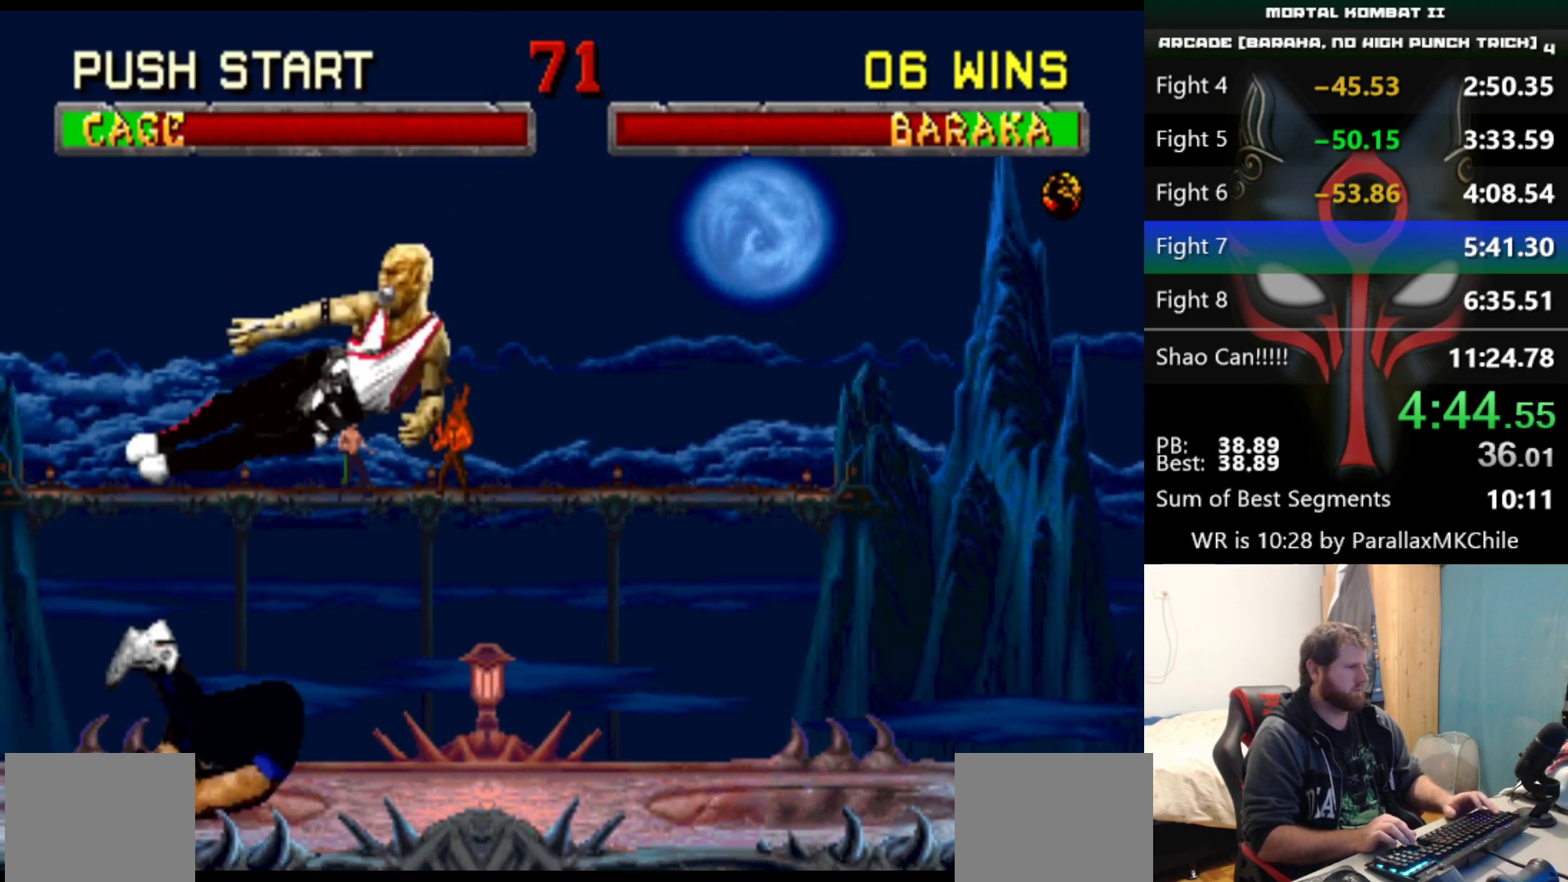
{"keys": ["left"], "events": []}
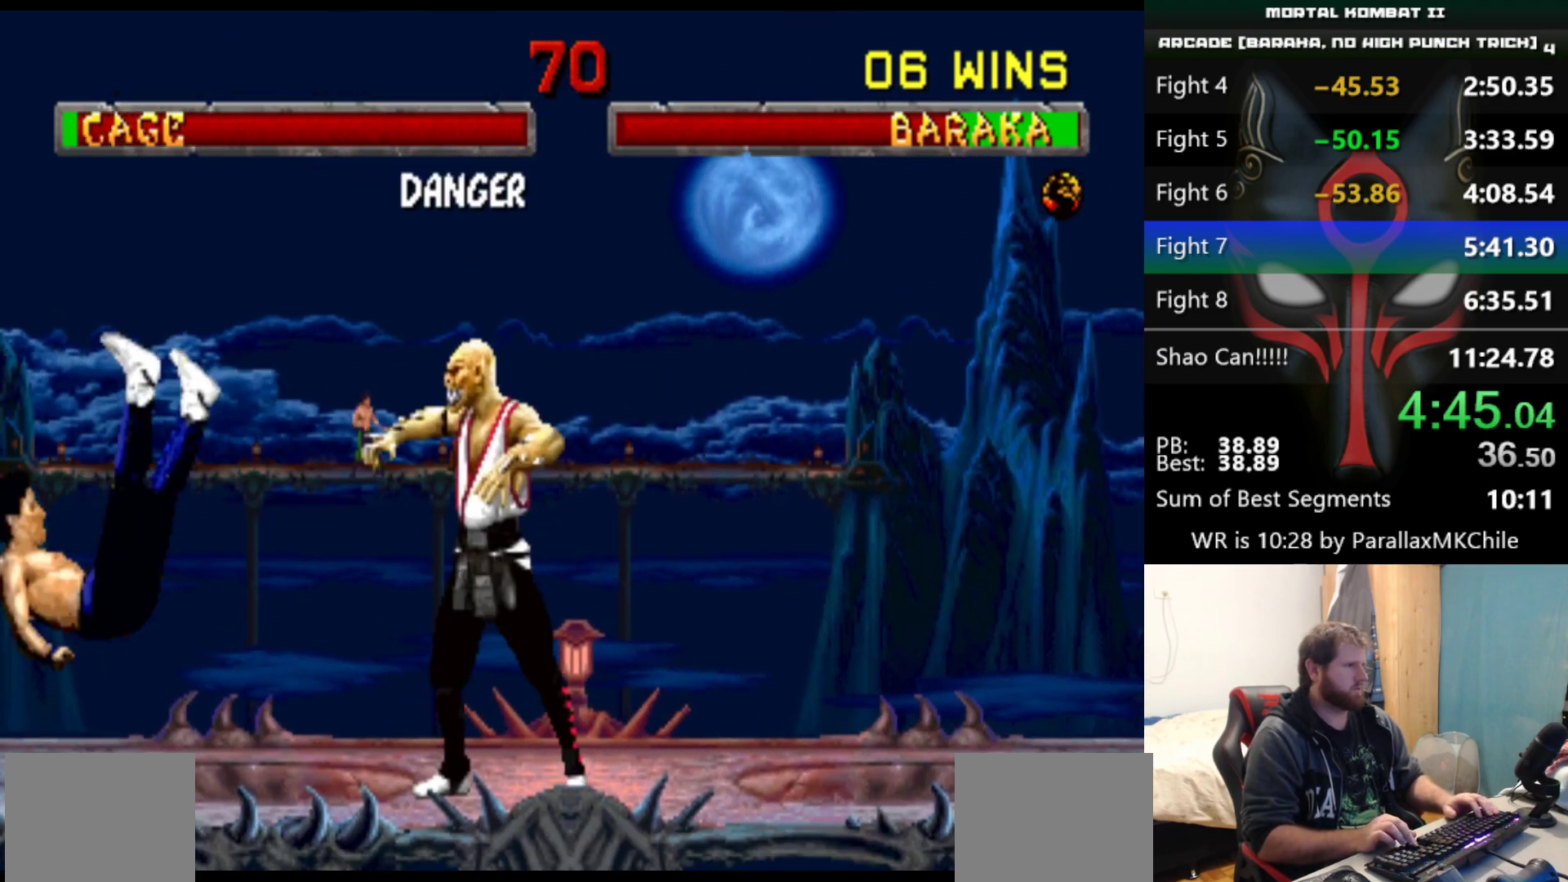
{"keys": ["left"], "events": [[50, "left", "up"], [67, "d", "down"], [67, "right", "down"], [167, "right", "up"], [217, "d", "up"], [500, "left", "down"]]}
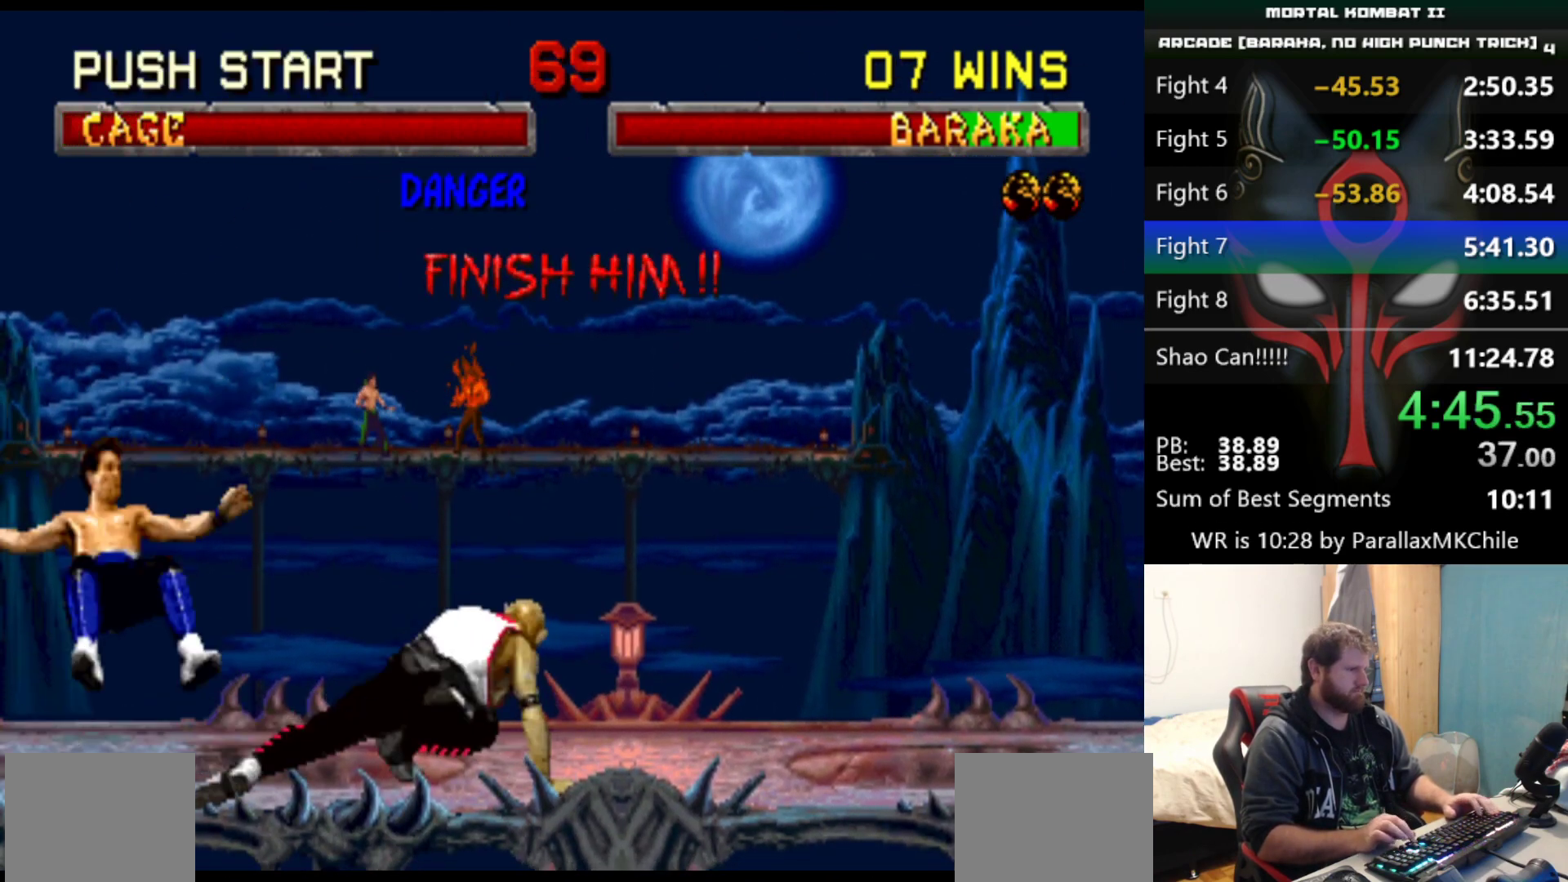
{"keys": ["left"], "events": []}
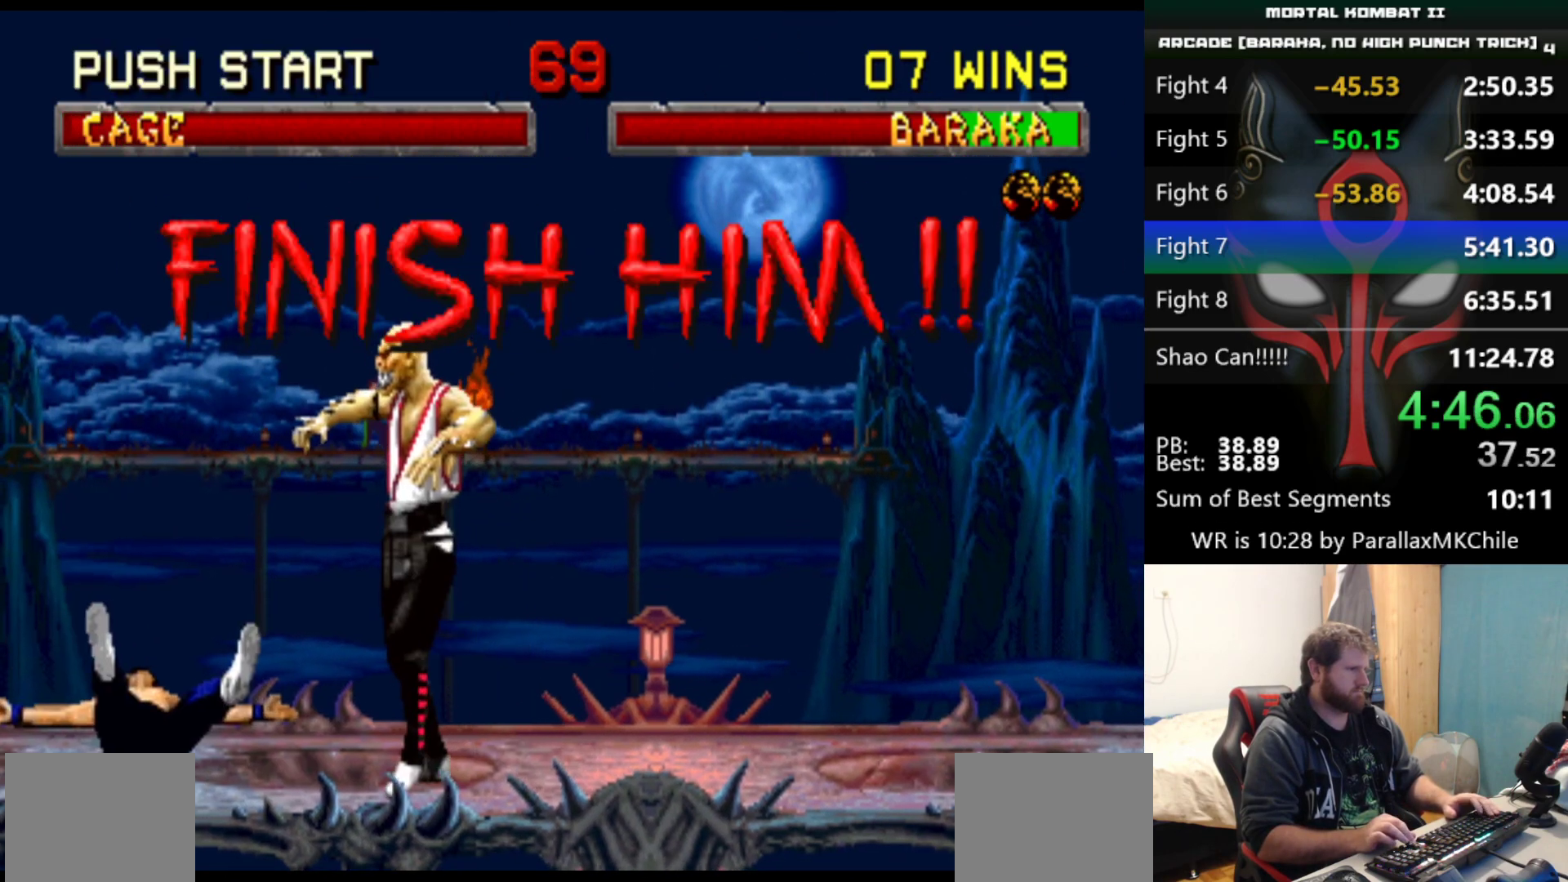
{"keys": ["left"], "events": [[50, "d", "down"], [150, "d", "up"]]}
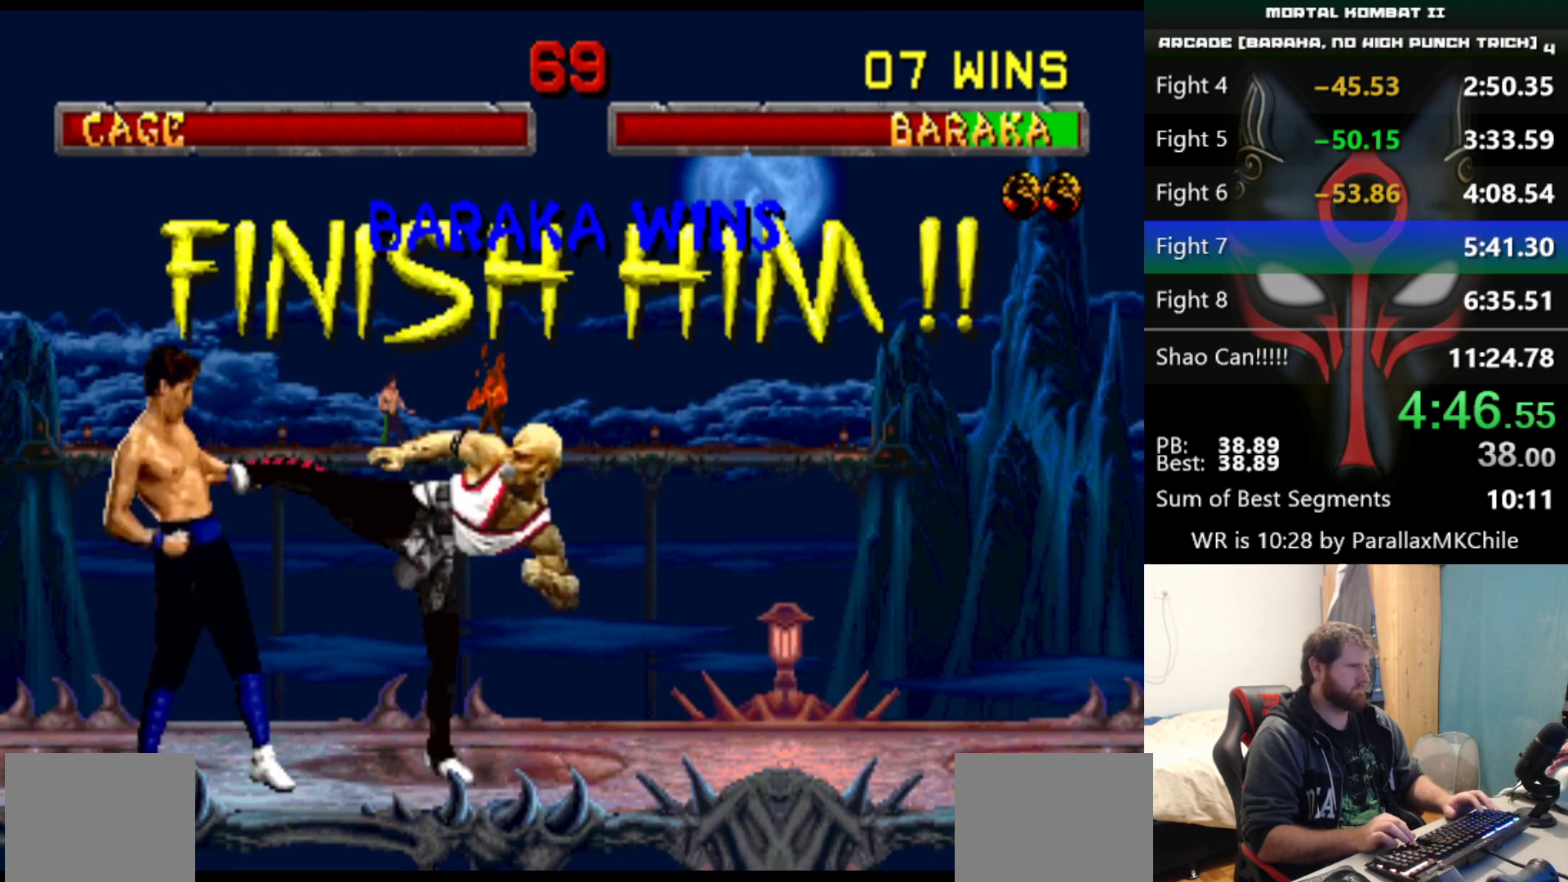
{"keys": ["e", "q", "s"], "events": [[67, "left", "up"], [217, "q", "down"], [217, "s", "down"], [267, "e", "down"]]}
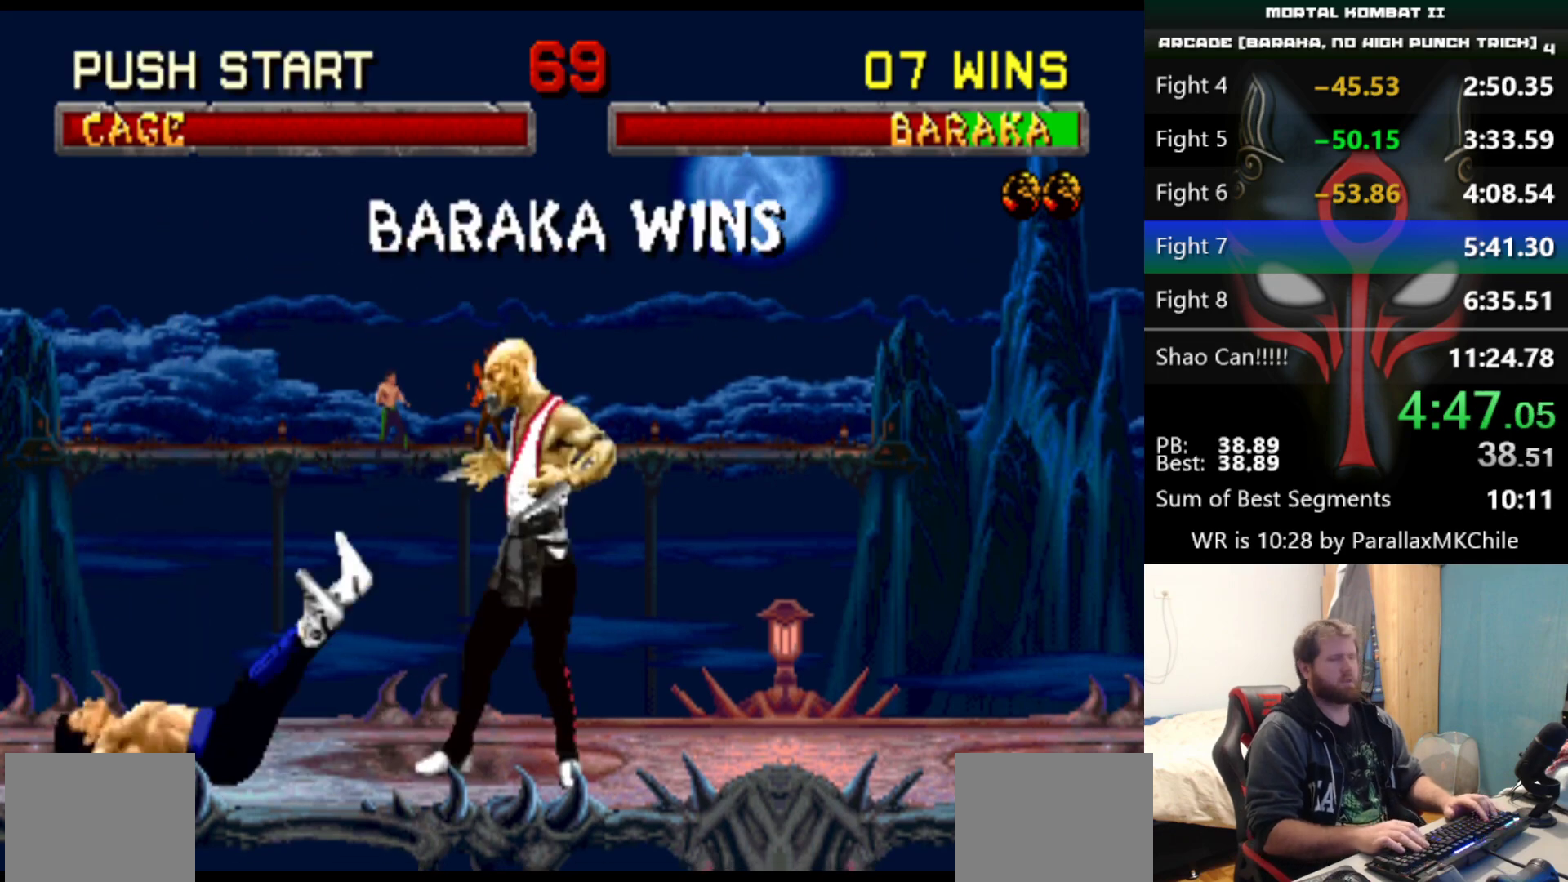
{"keys": ["e", "q", "s"], "events": []}
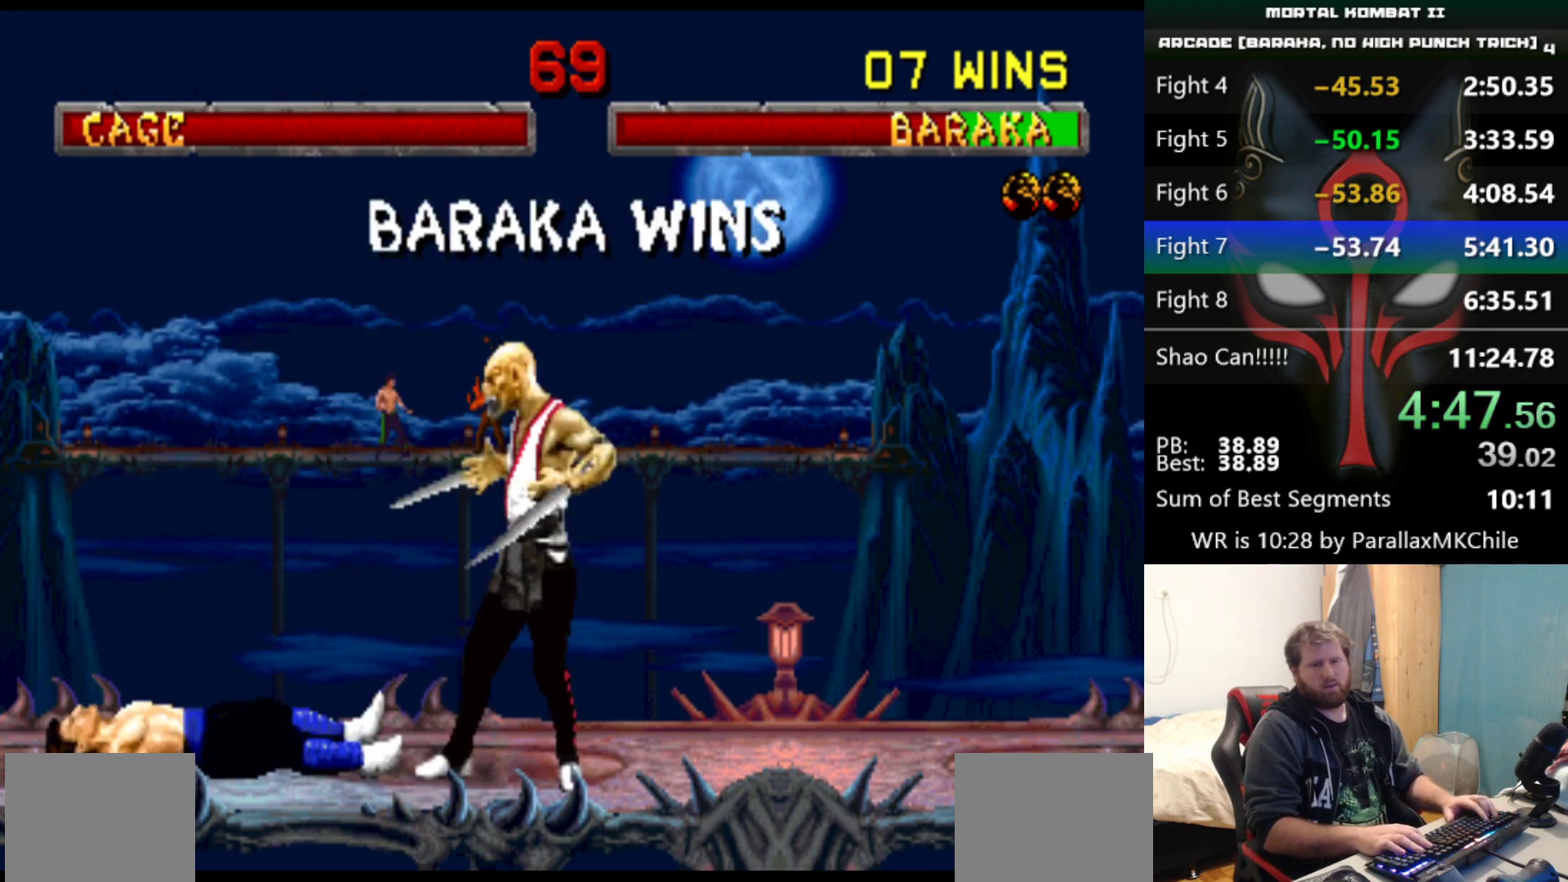
{"keys": ["e", "q", "s"], "events": []}
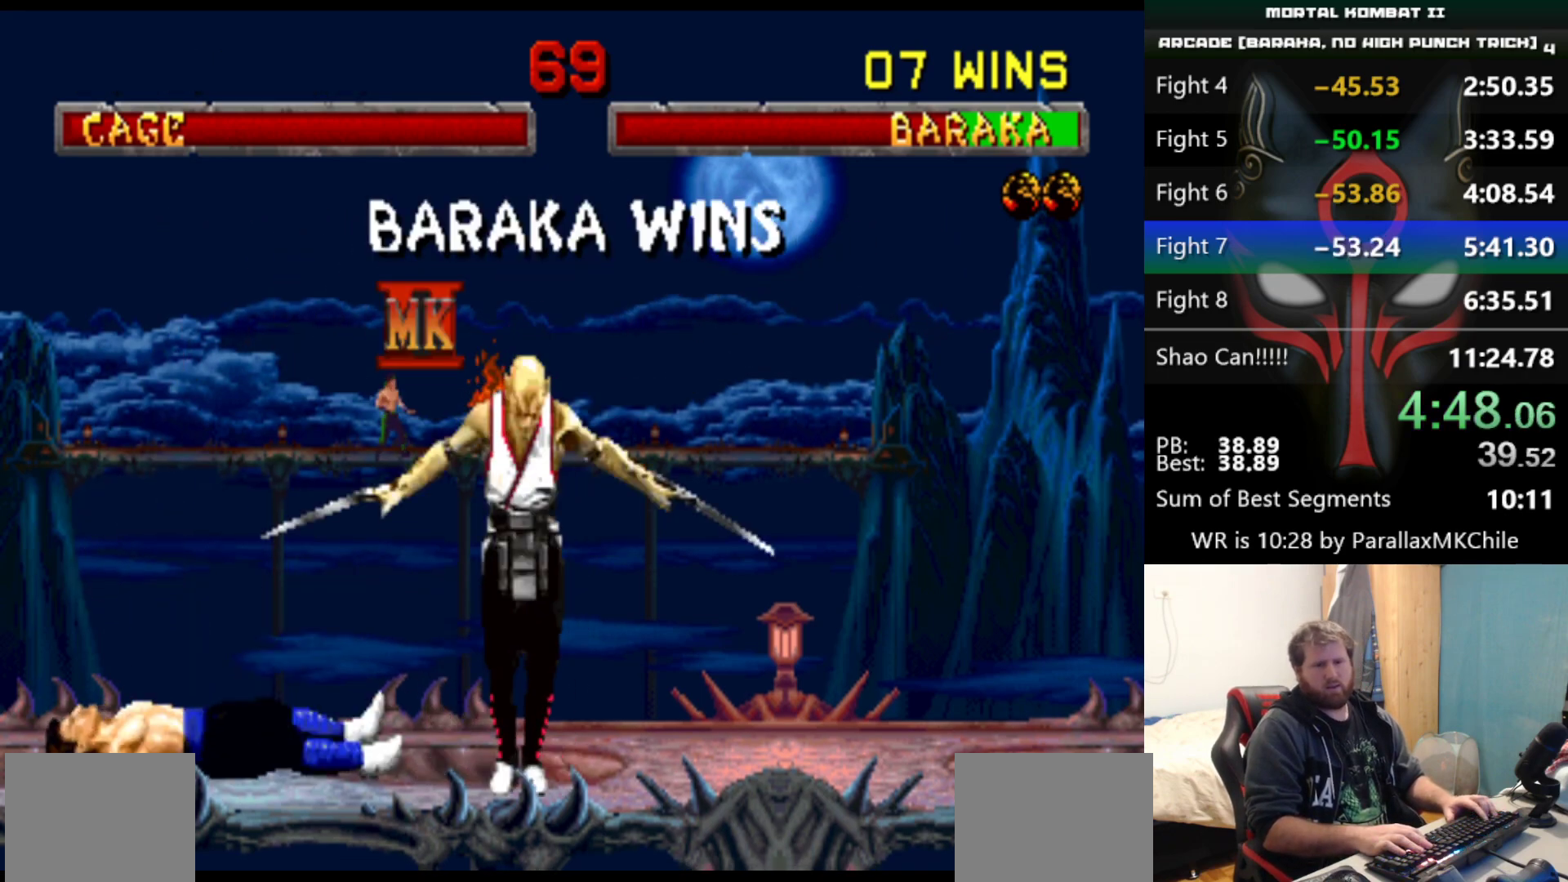
{"keys": ["e", "q", "s"], "events": []}
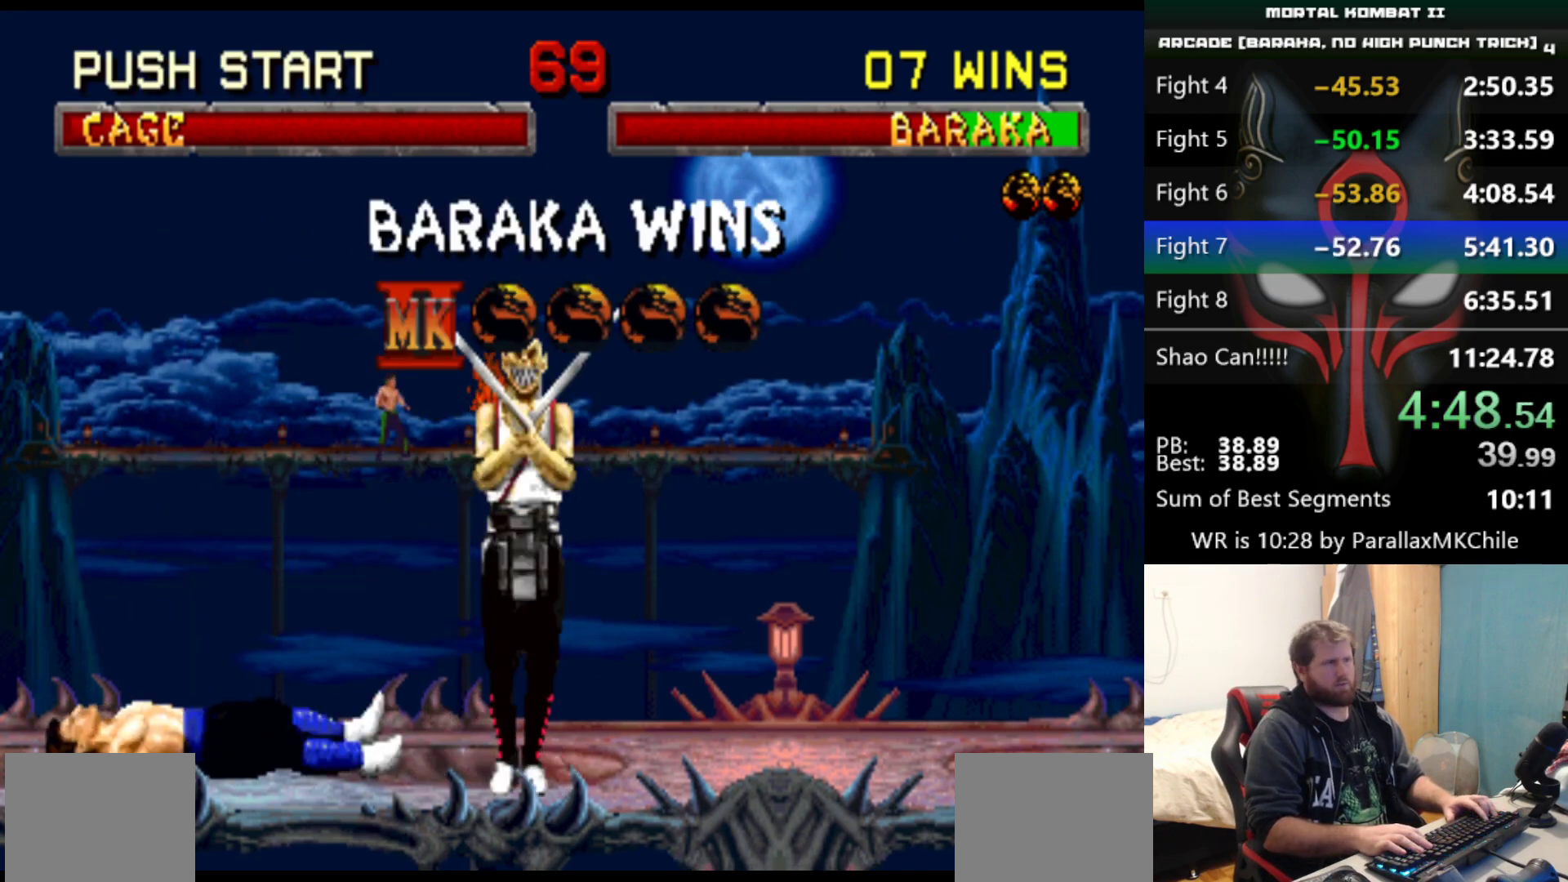
{"keys": ["e", "q", "s"], "events": []}
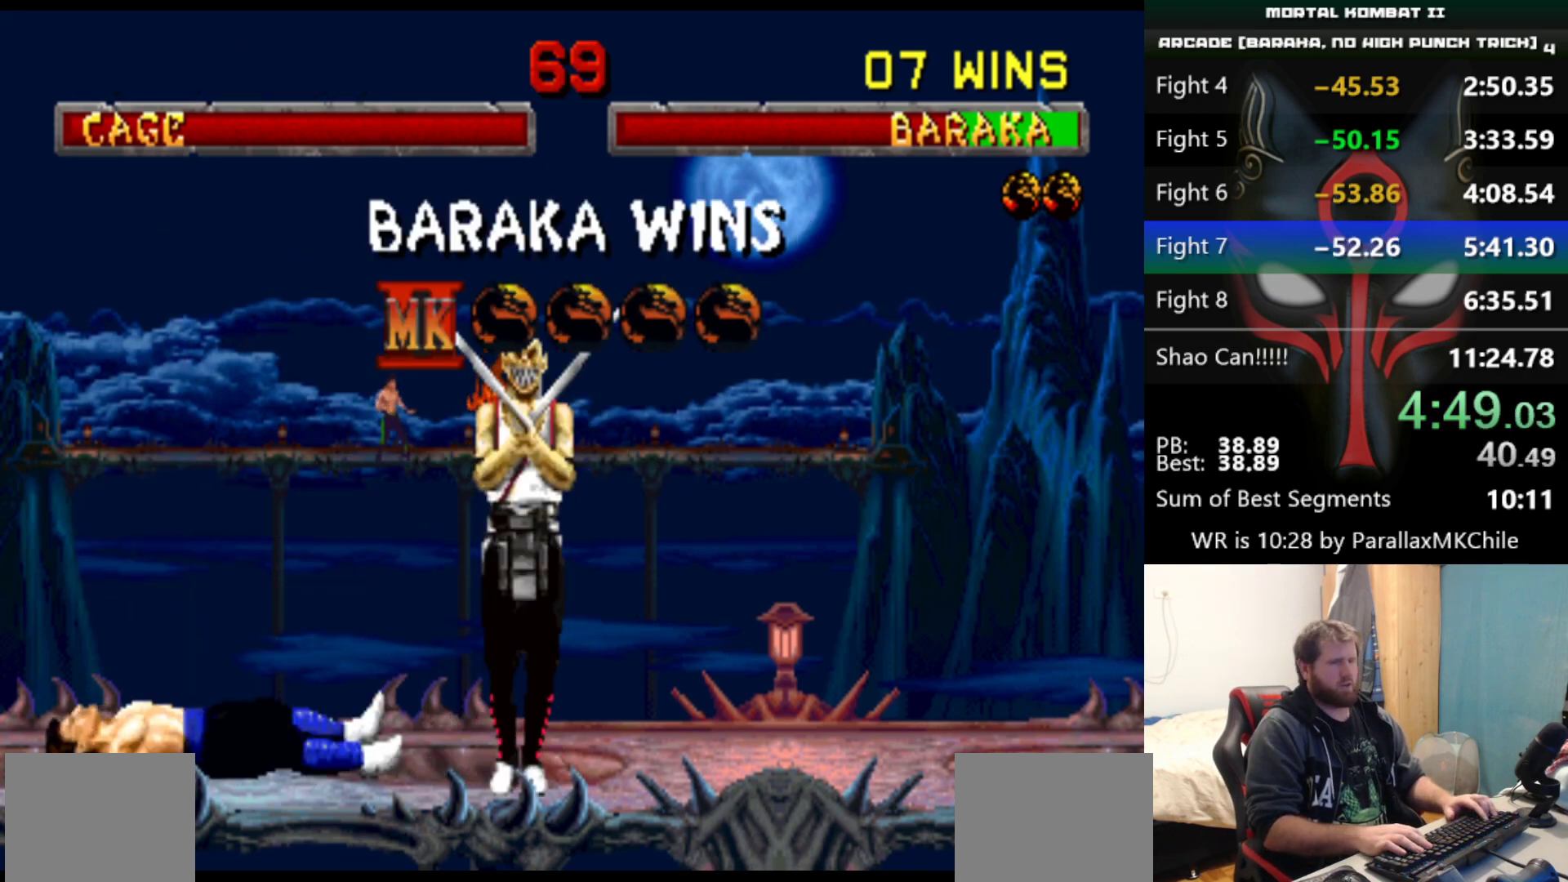
{"keys": ["e", "q", "s"], "events": []}
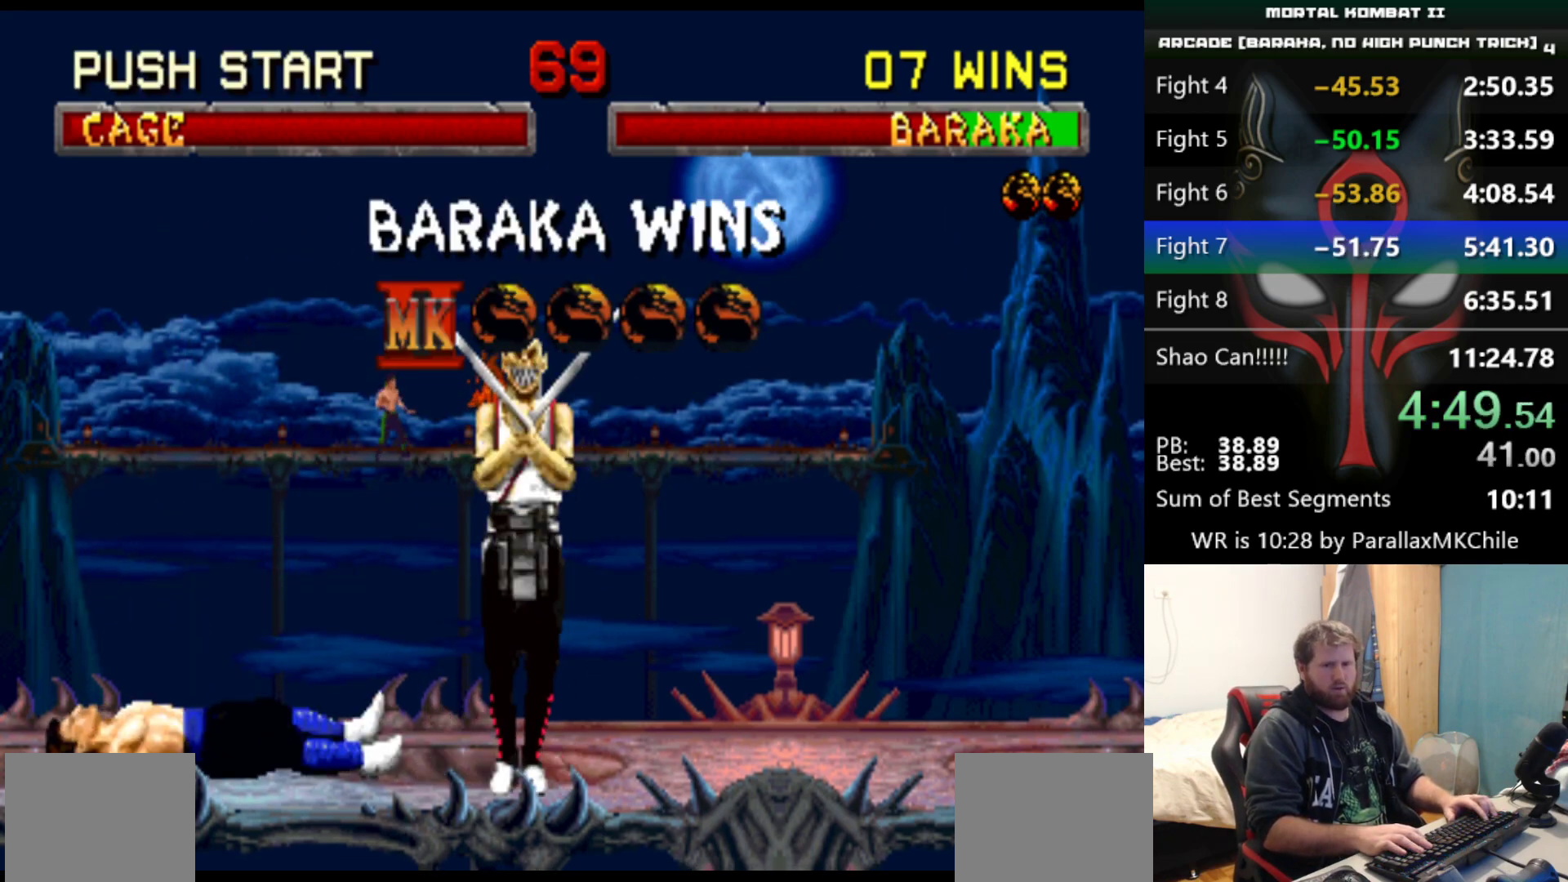
{"keys": ["e", "q", "s"], "events": []}
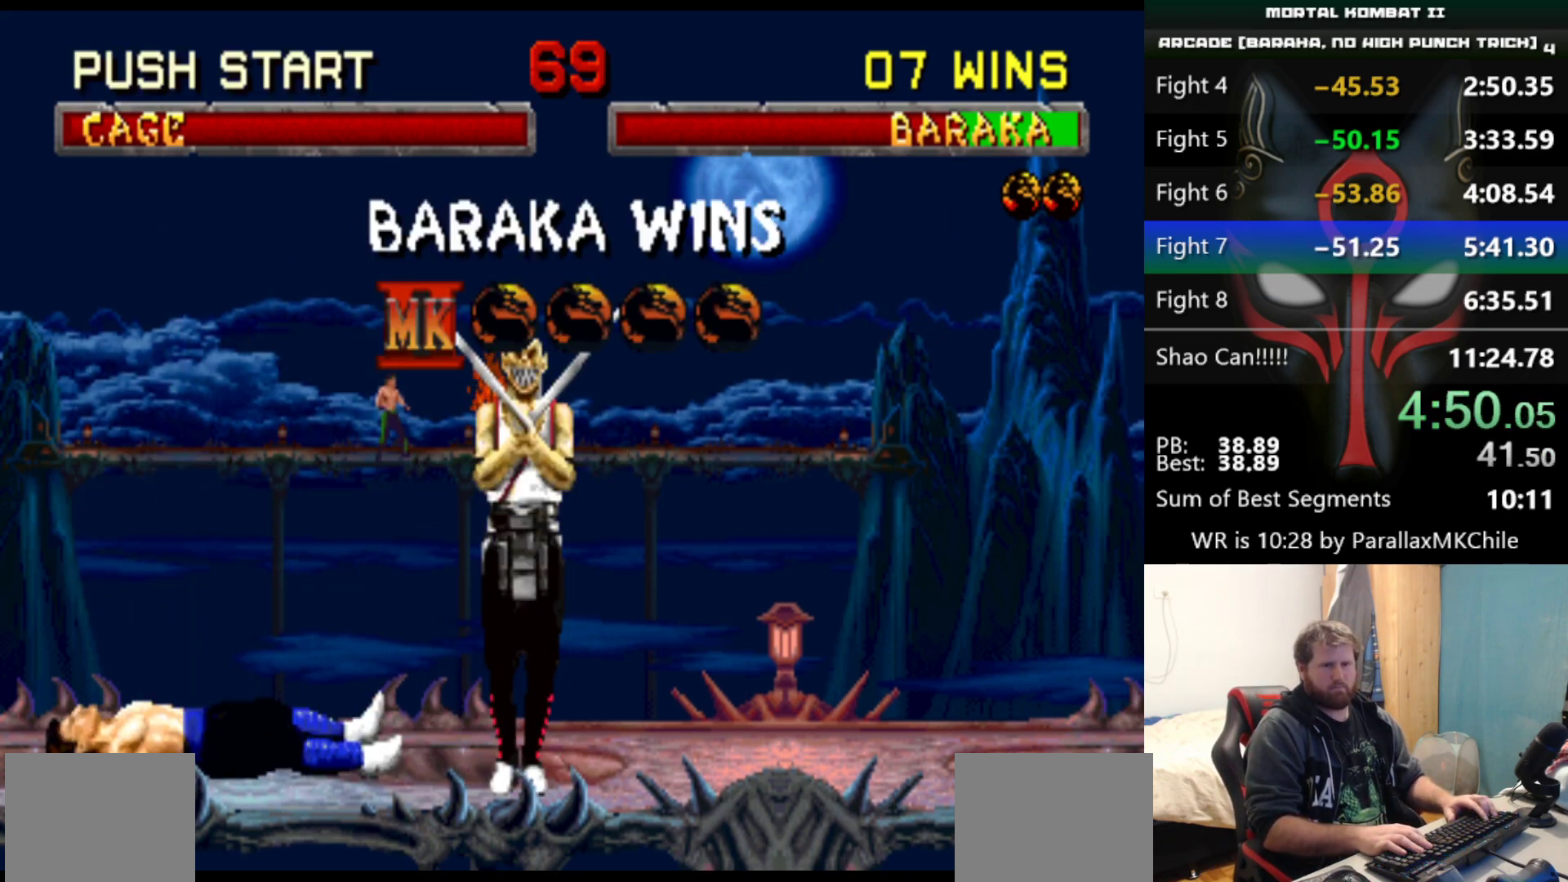
{"keys": ["e", "q", "s"], "events": []}
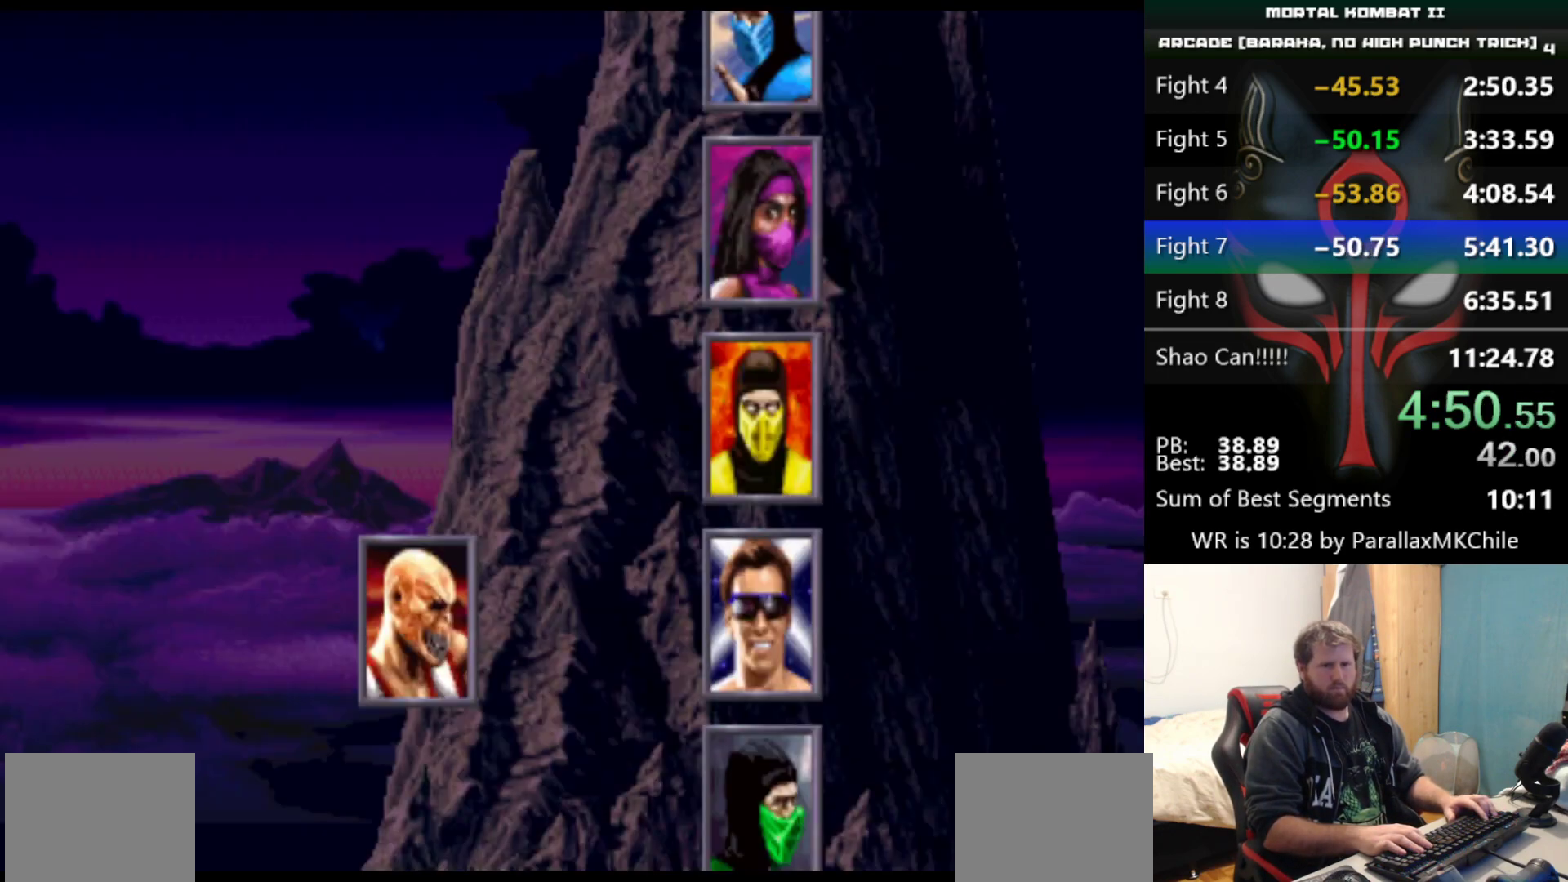
{"keys": ["e", "q", "s"], "events": []}
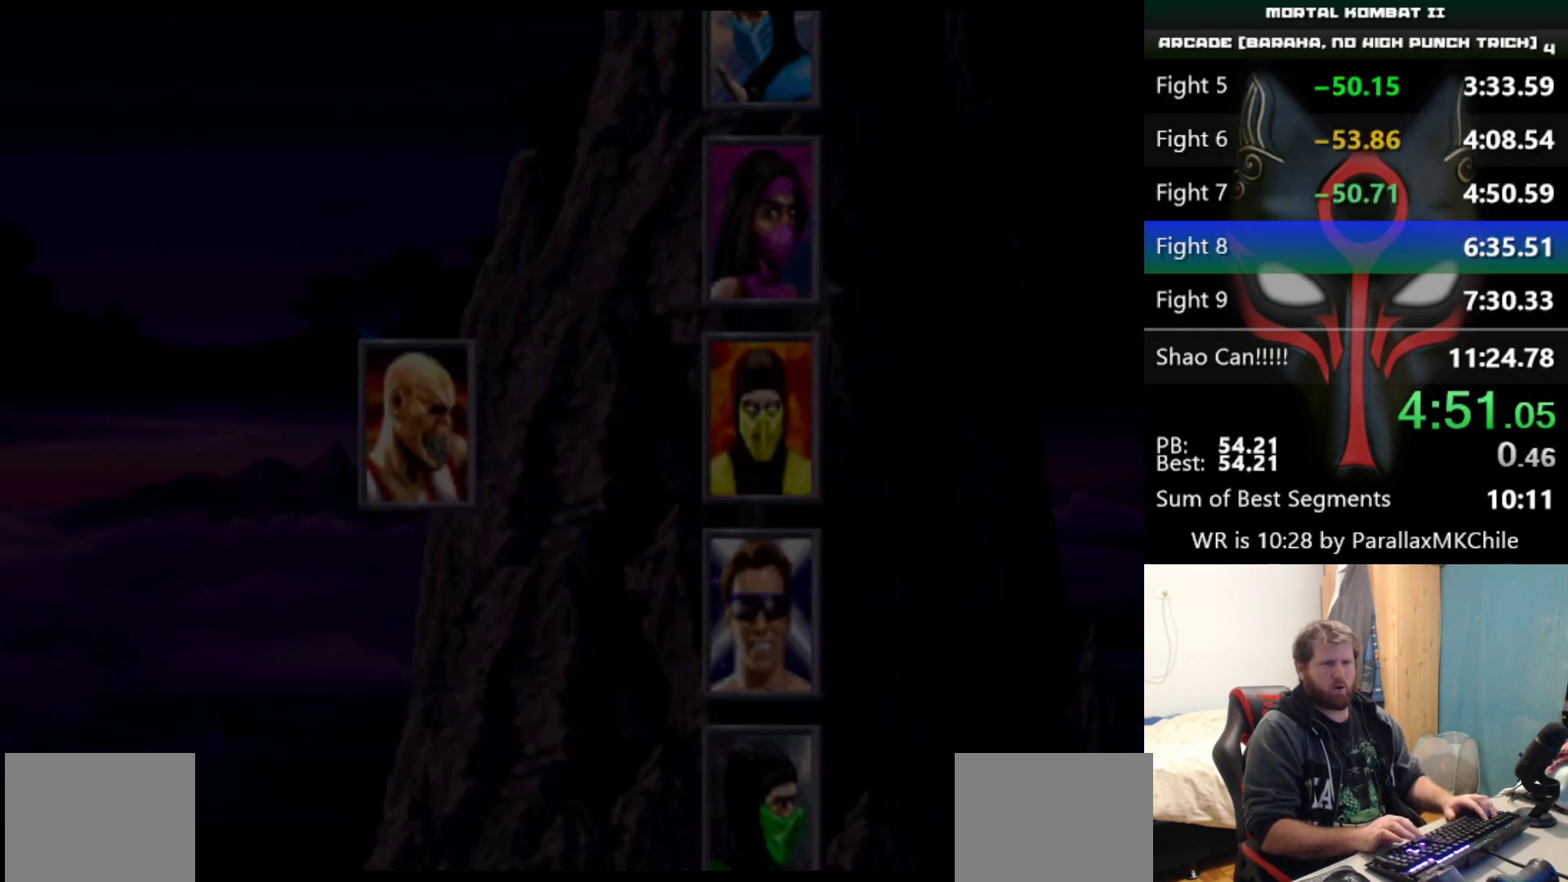
{"keys": ["e", "q", "s"], "events": []}
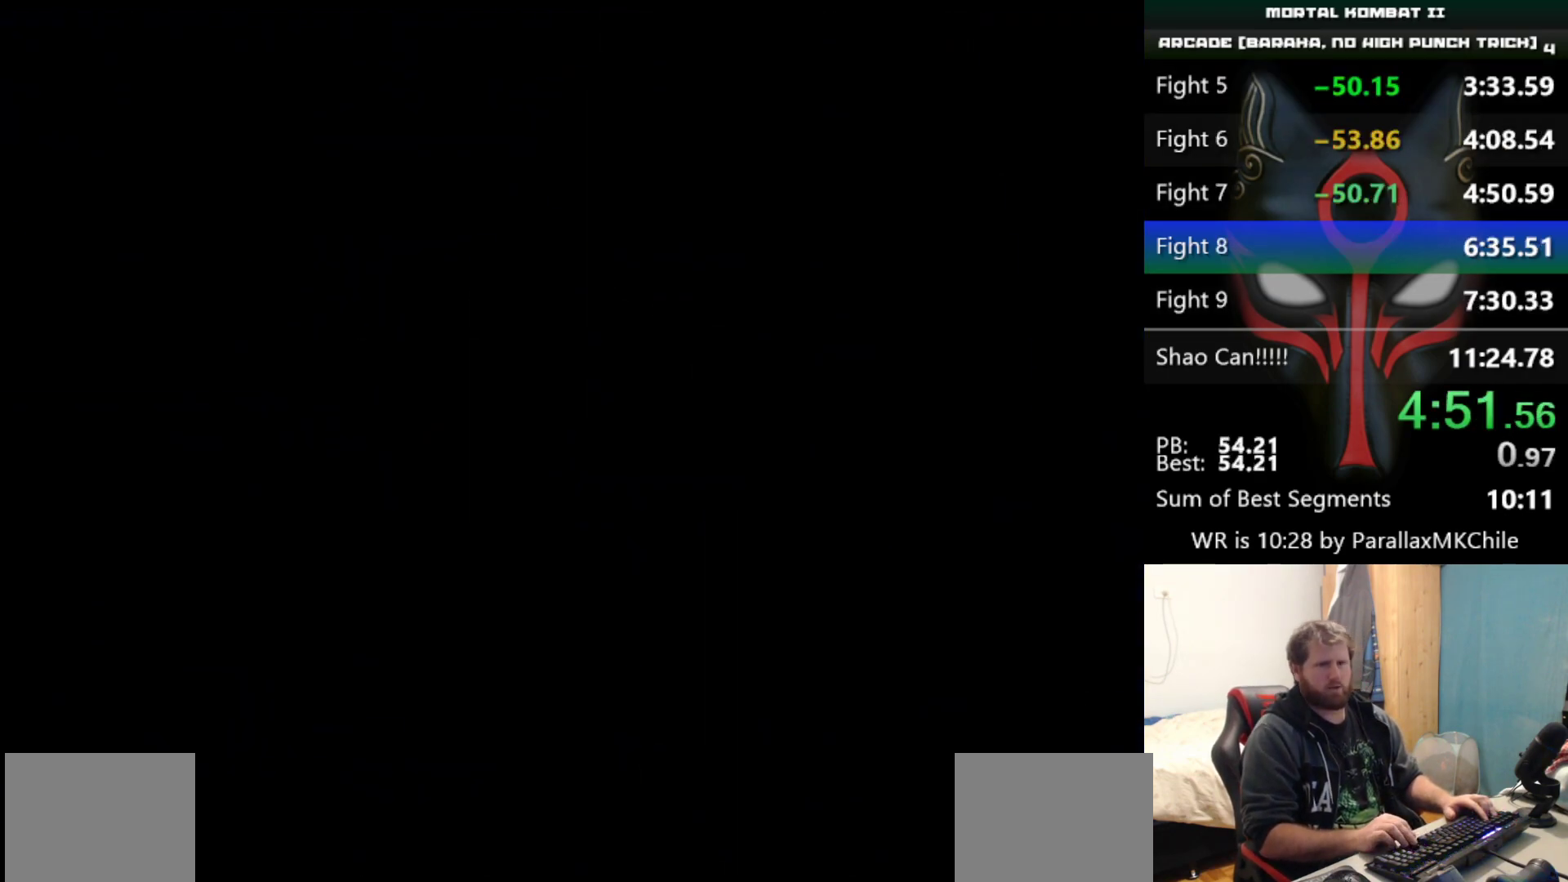
{"keys": ["e", "q", "s"], "events": []}
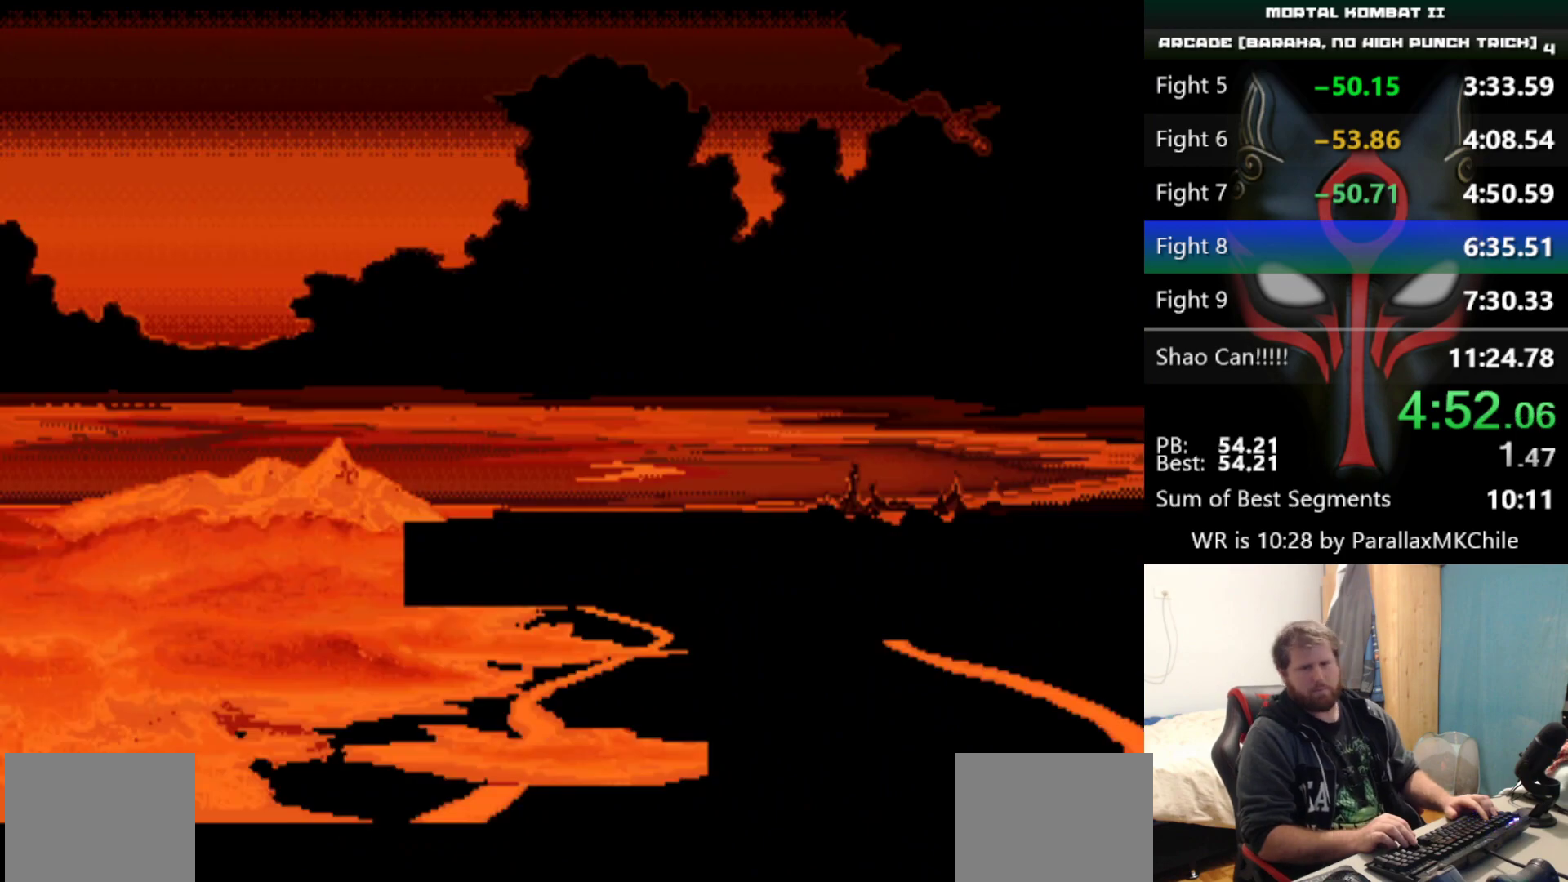
{"keys": ["e", "q", "s"], "events": []}
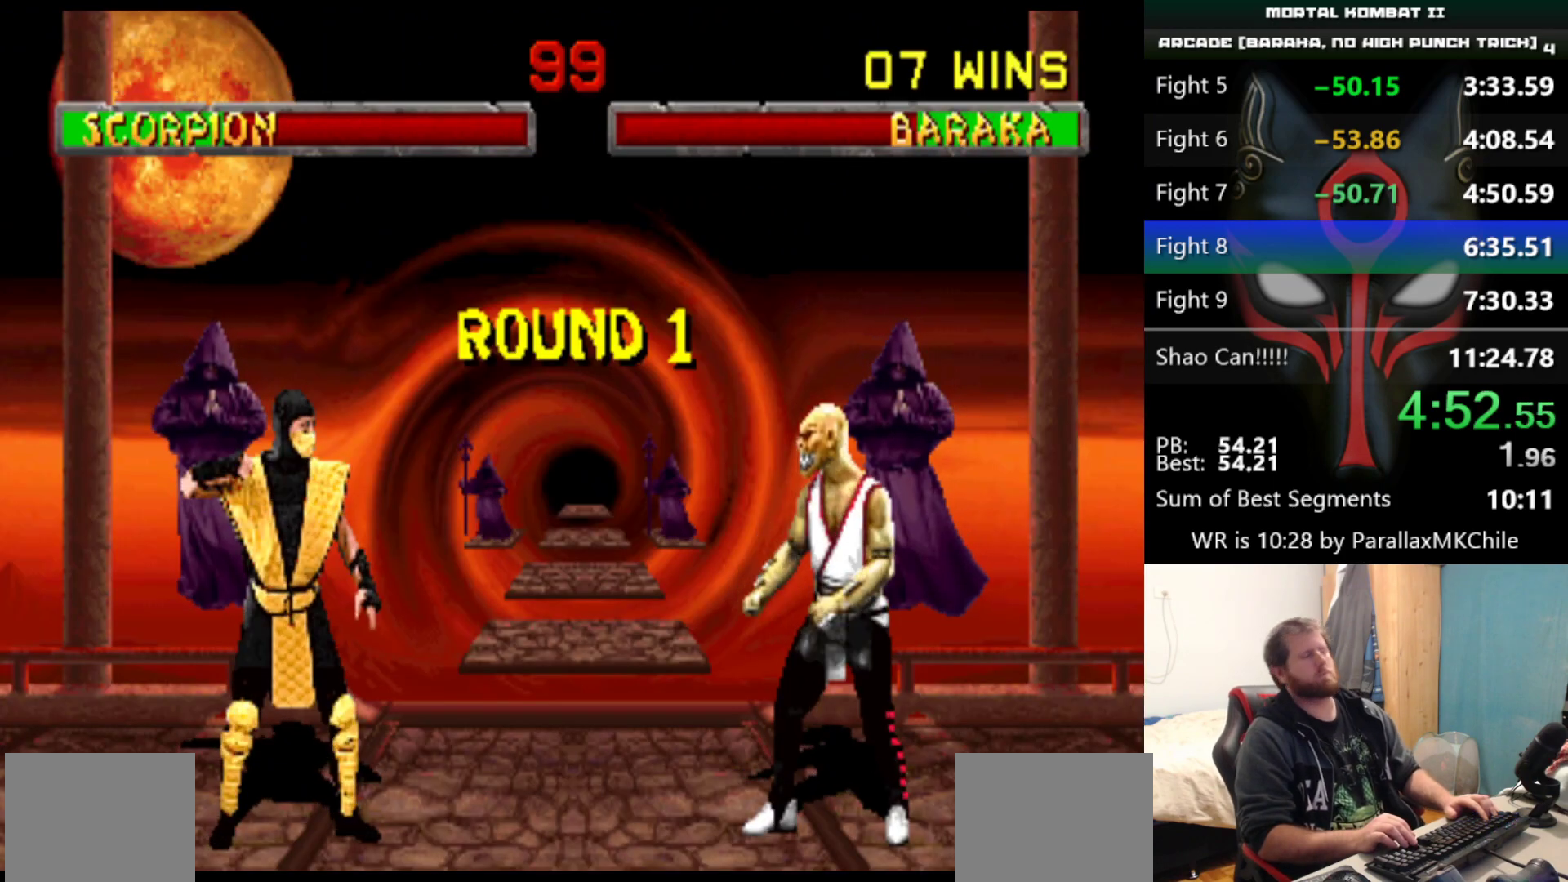
{"keys": [], "events": [[67, "e", "up"], [67, "s", "up"], [117, "q", "up"]]}
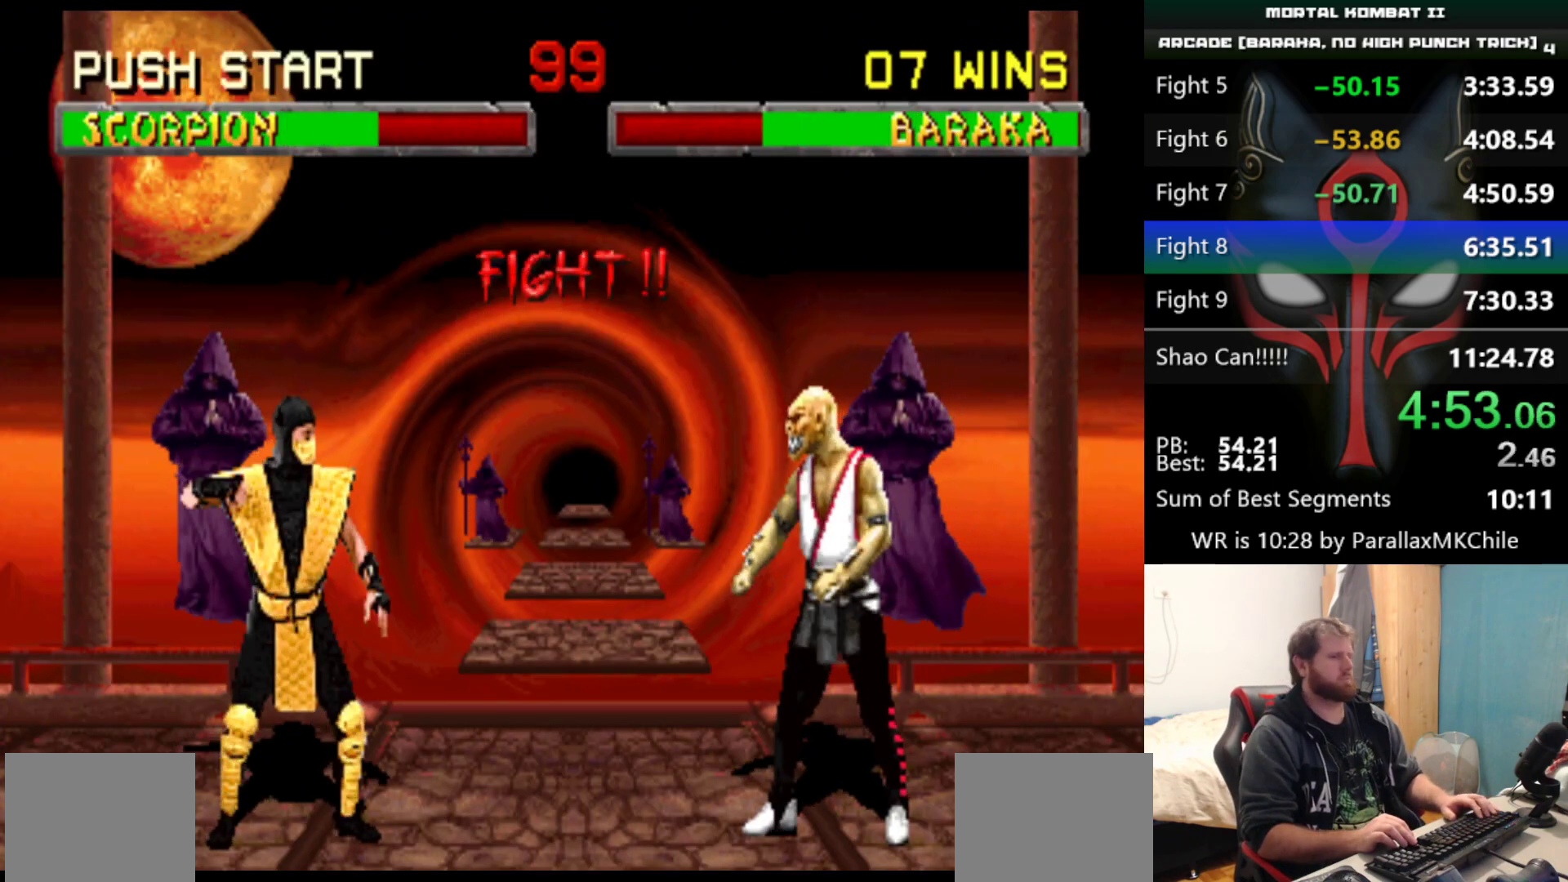
{"keys": [], "events": []}
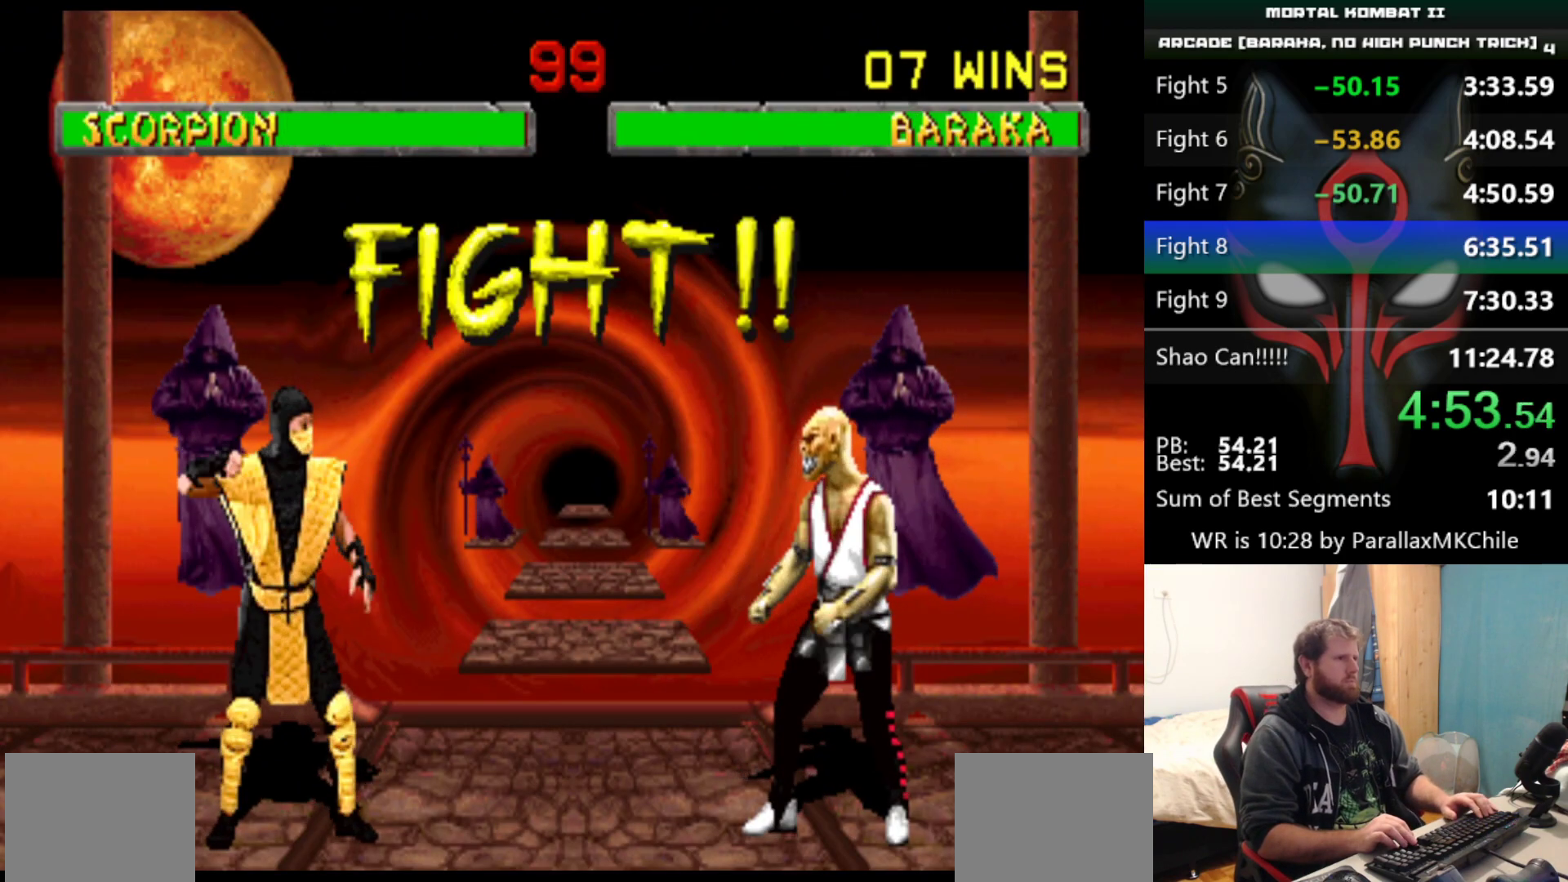
{"keys": ["left", "up"], "events": [[50, "left", "down"], [50, "up", "down"]]}
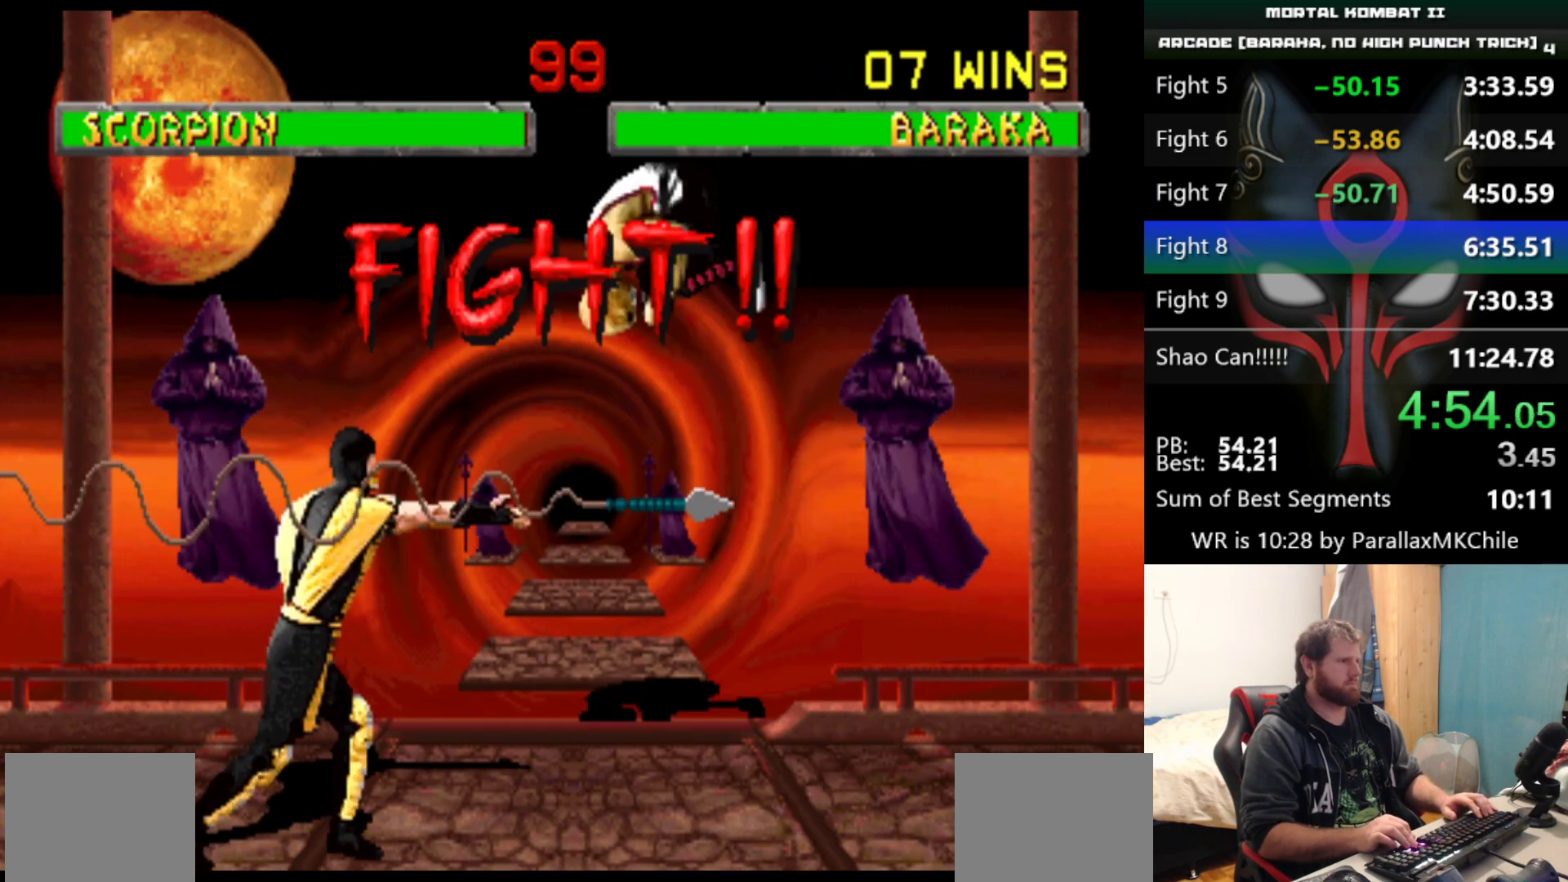
{"keys": [], "events": [[167, "left", "up"], [167, "up", "up"], [300, "d", "down"], [400, "d", "up"]]}
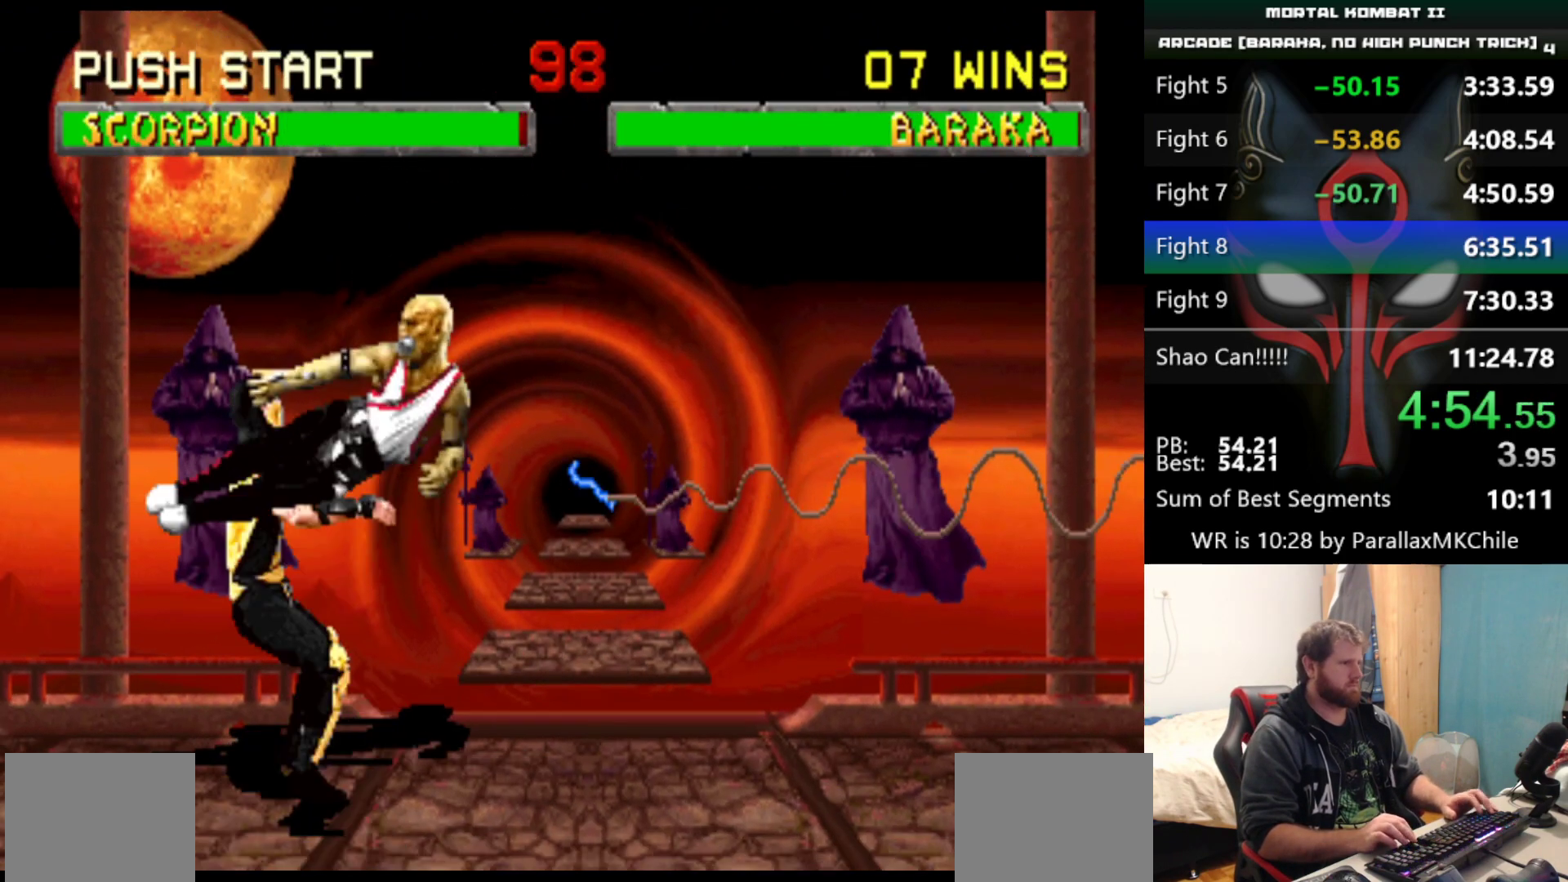
{"keys": ["left"], "events": [[183, "left", "down"]]}
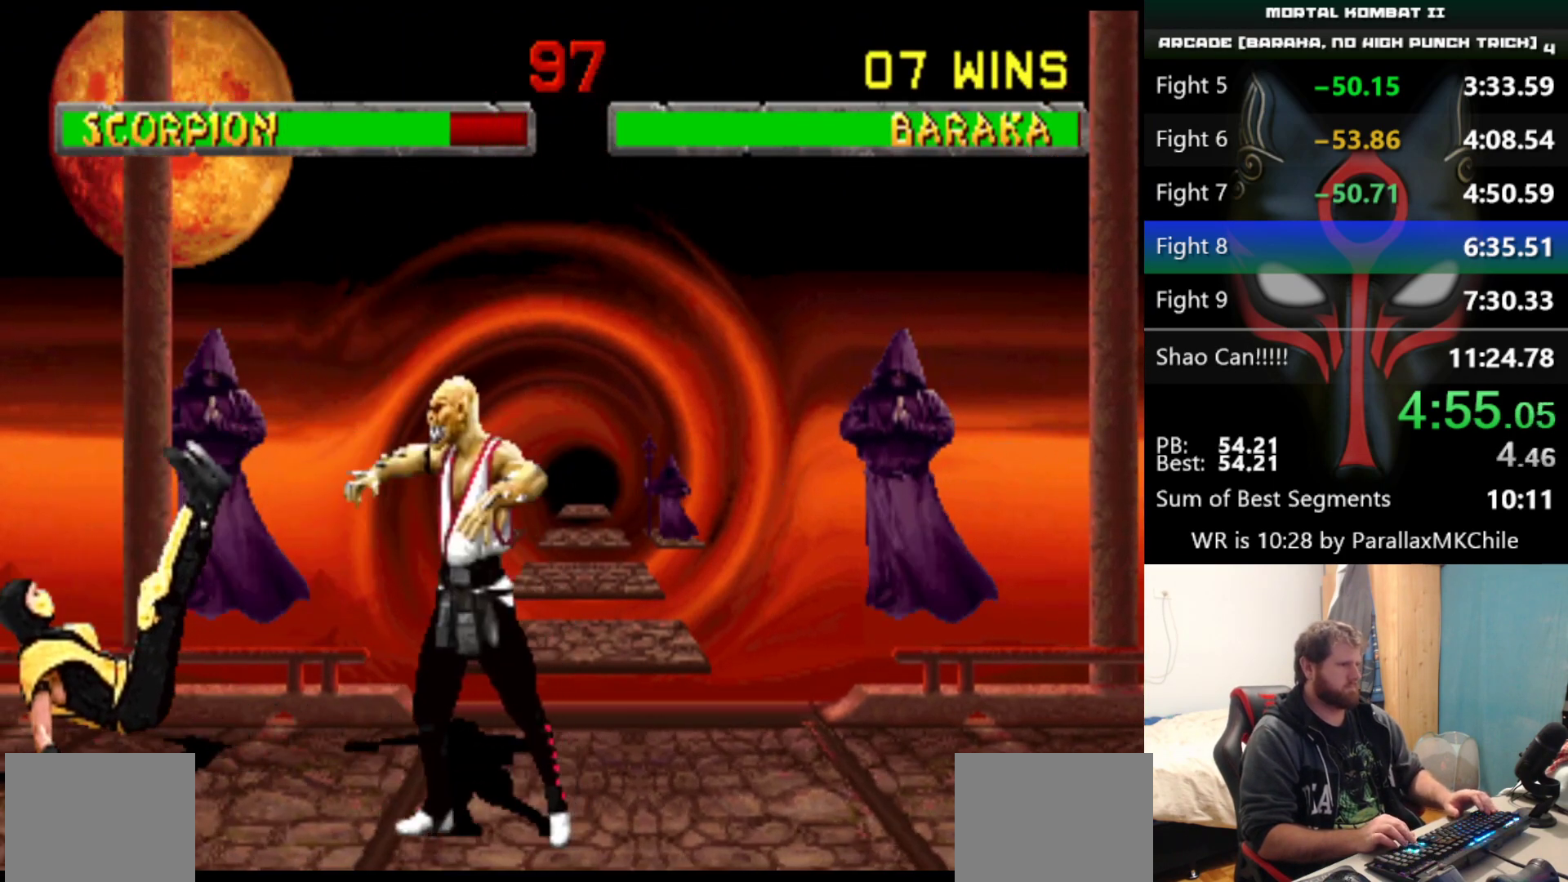
{"keys": ["a", "right"], "events": [[283, "left", "up"], [333, "a", "down"], [333, "right", "down"], [383, "a", "up"], [383, "right", "up"], [483, "a", "down"], [483, "right", "down"]]}
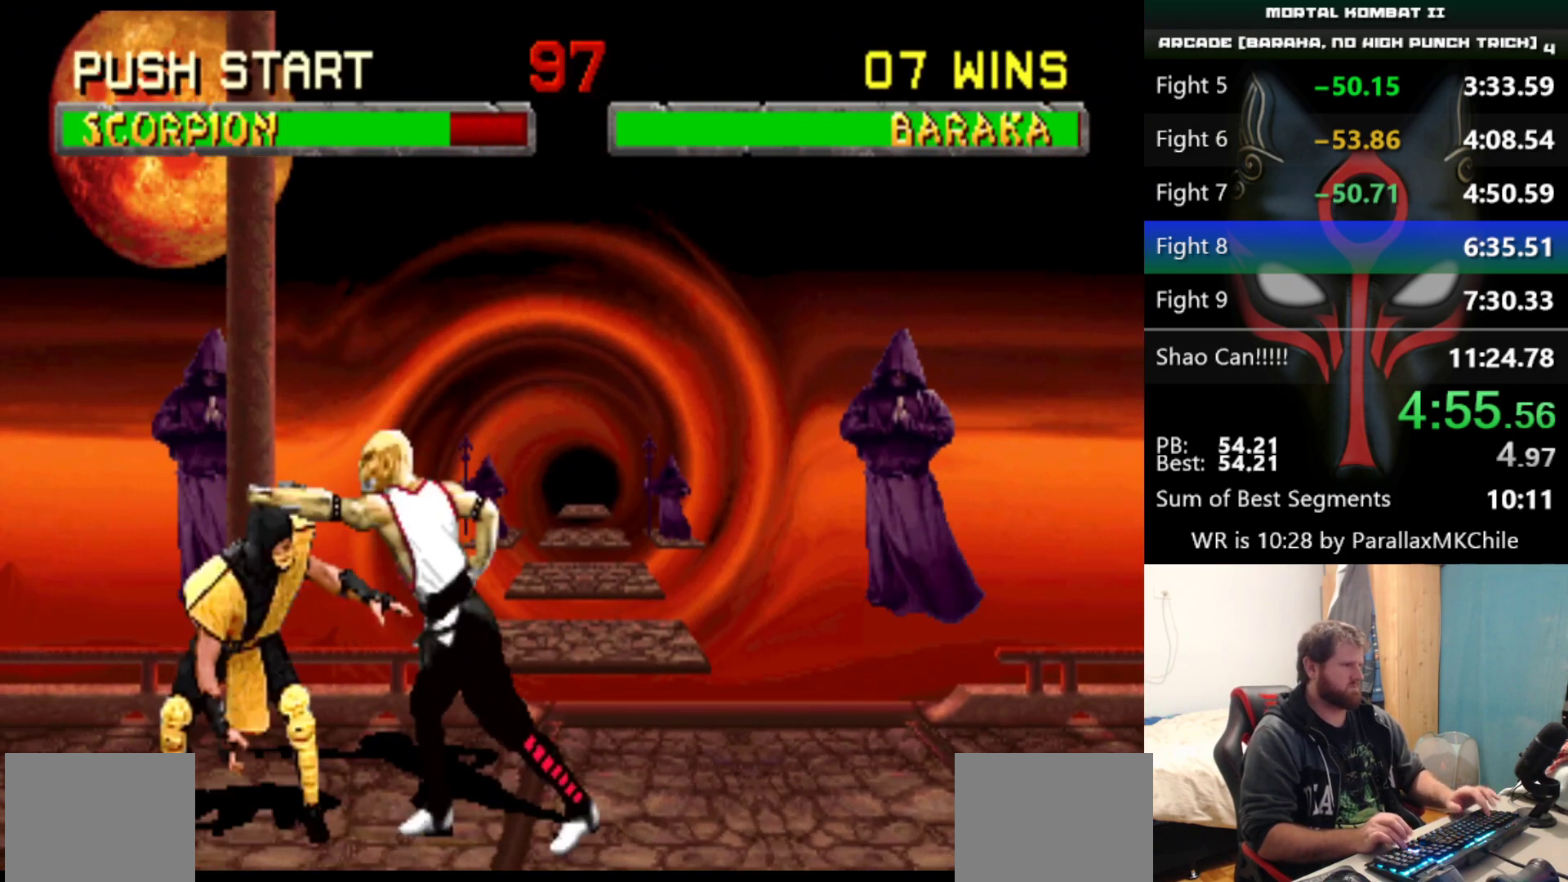
{"keys": [], "events": [[33, "a", "up"], [33, "right", "up"], [67, "a", "down"], [67, "right", "down"], [117, "right", "up"], [167, "a", "up"], [217, "a", "down"], [267, "a", "up"], [267, "right", "down"], [300, "a", "down"], [350, "a", "up"], [400, "a", "down"], [500, "a", "up"], [500, "right", "up"]]}